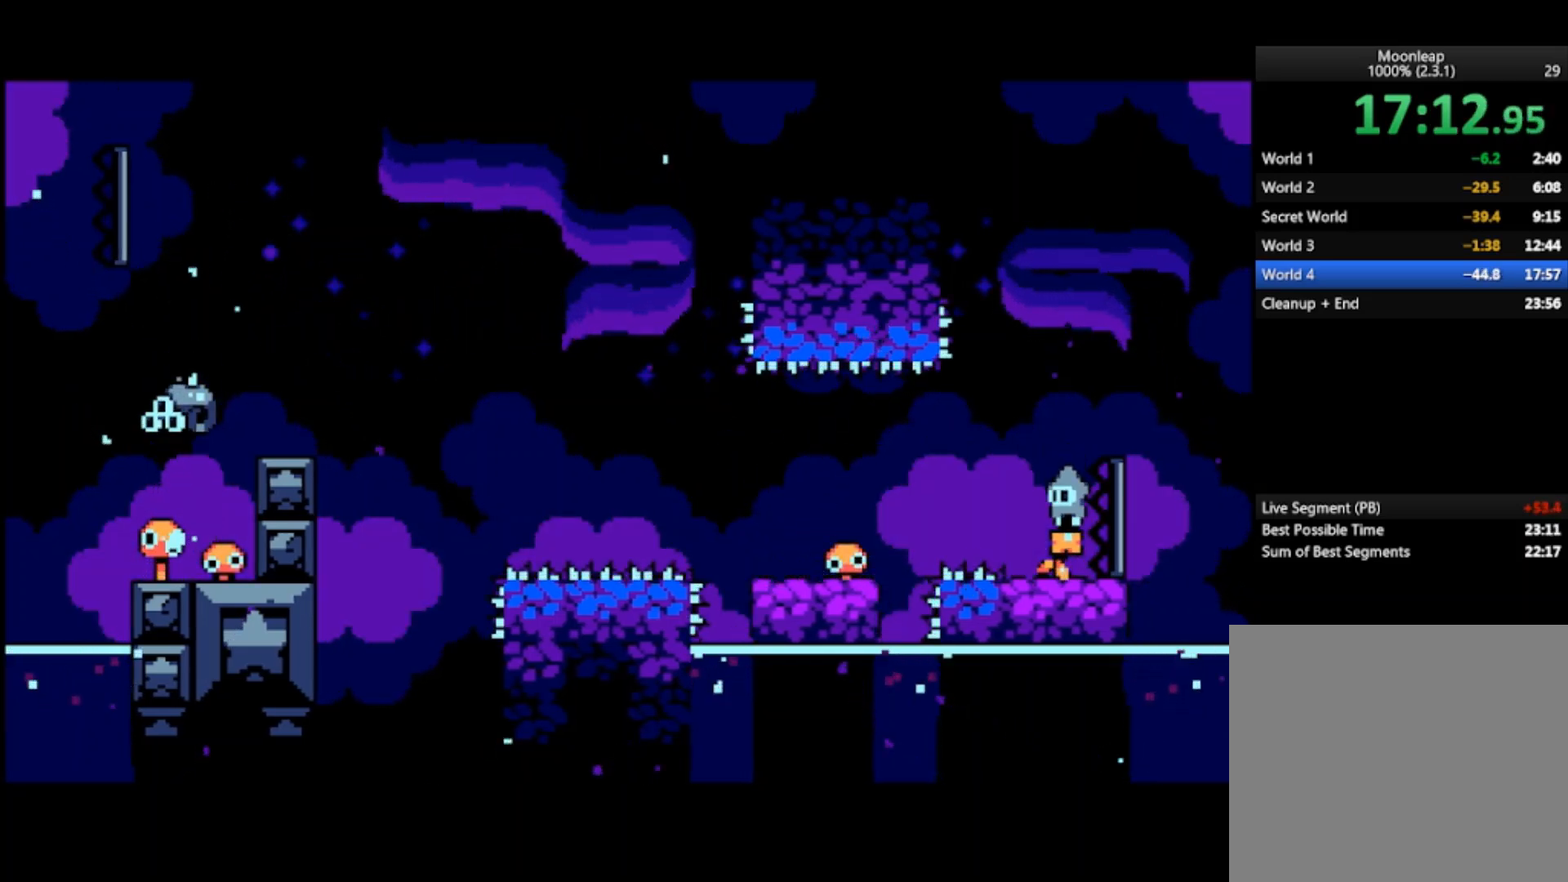
Gameplay with a controller (PlayStation layout); each line is a JSON object with the inputs held at the frame after it. "events" lists button and stick changes between this image and that frame as [ms after this image, input, new state], when the widget could be followed in between. Not read: right_stick.
{"buttons": [], "left_stick": "center", "events": []}
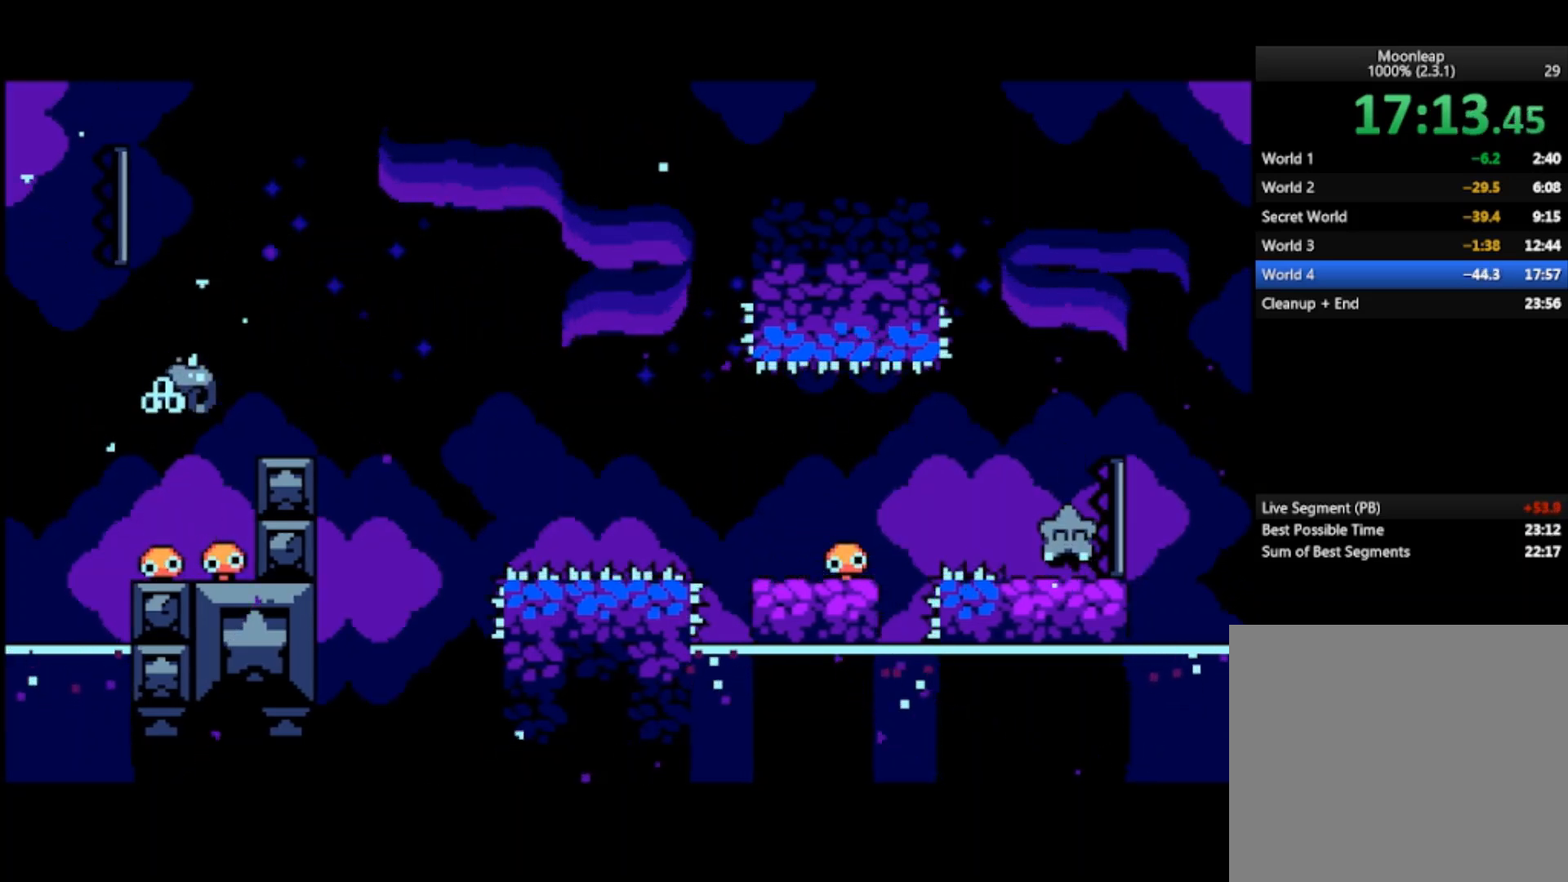
{"buttons": [], "left_stick": "center", "events": []}
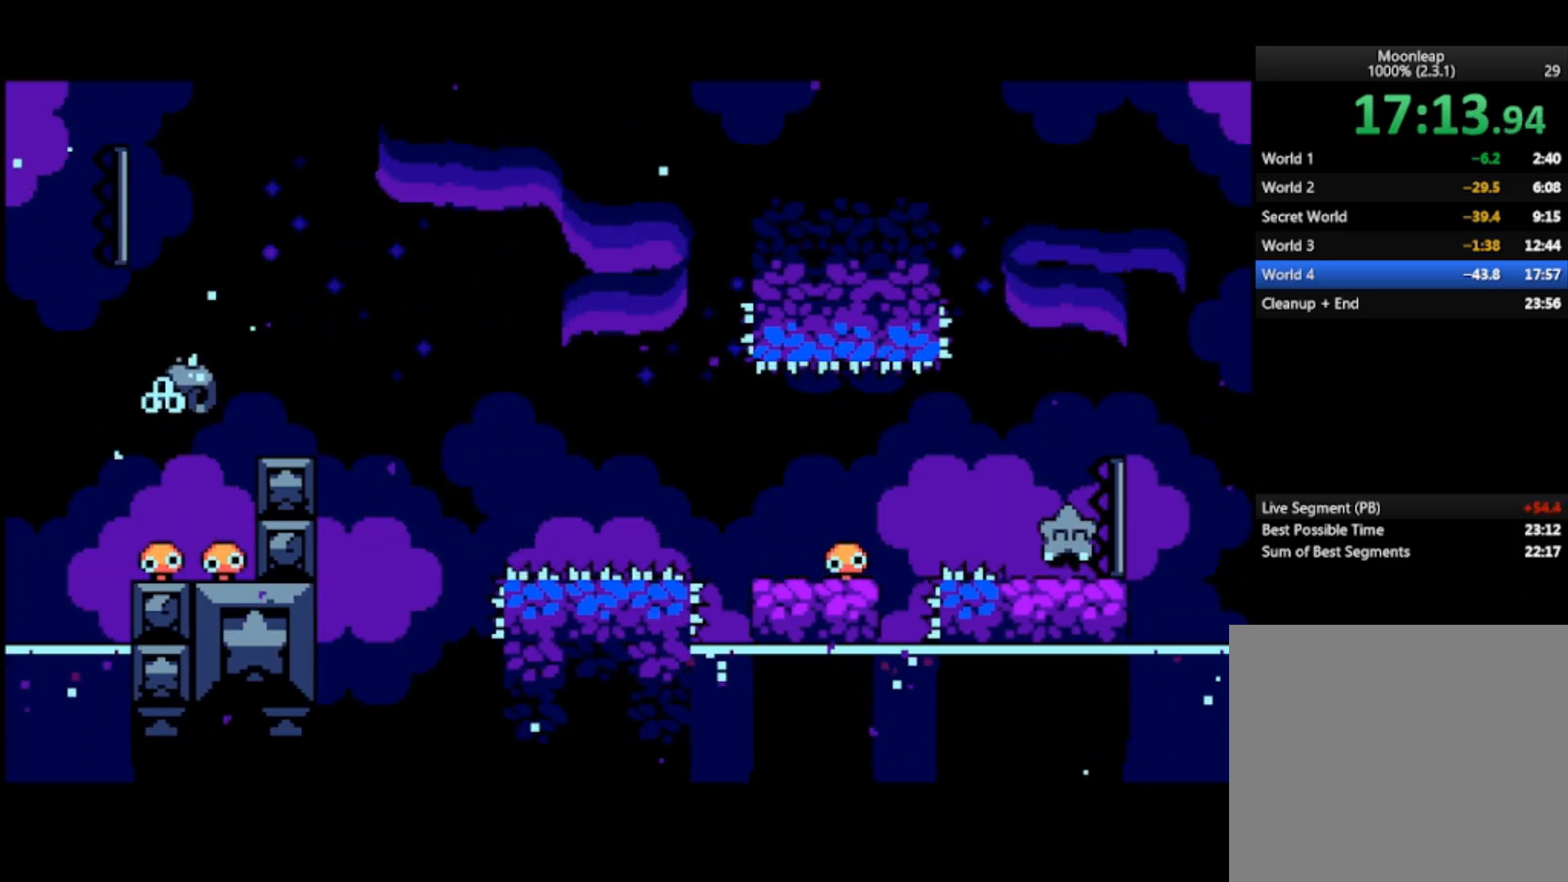
{"buttons": [], "left_stick": "center", "events": []}
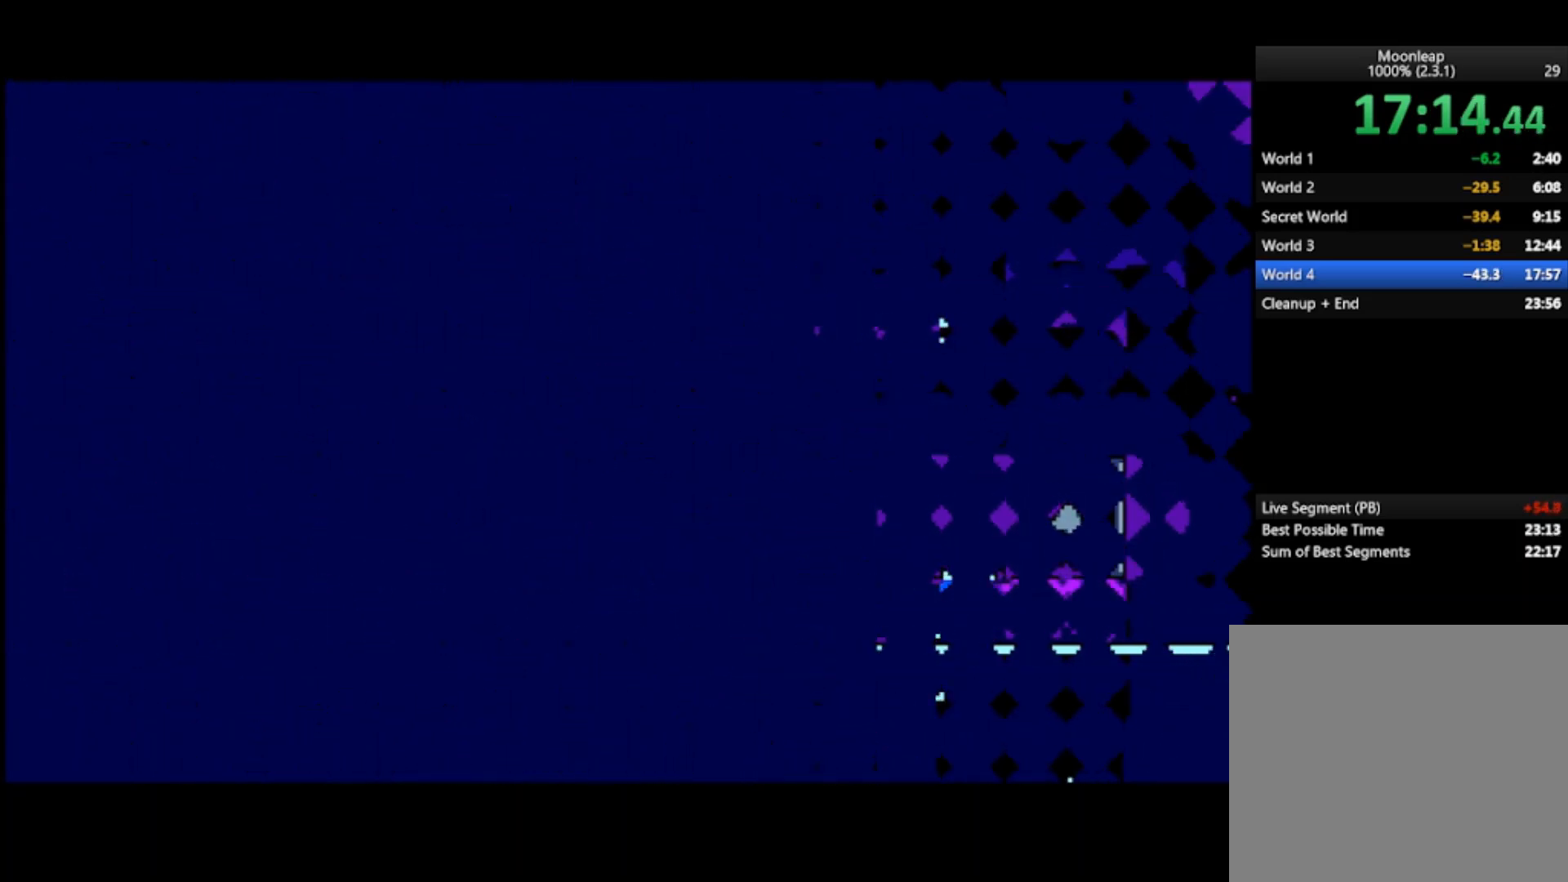
{"buttons": [], "left_stick": "center", "events": []}
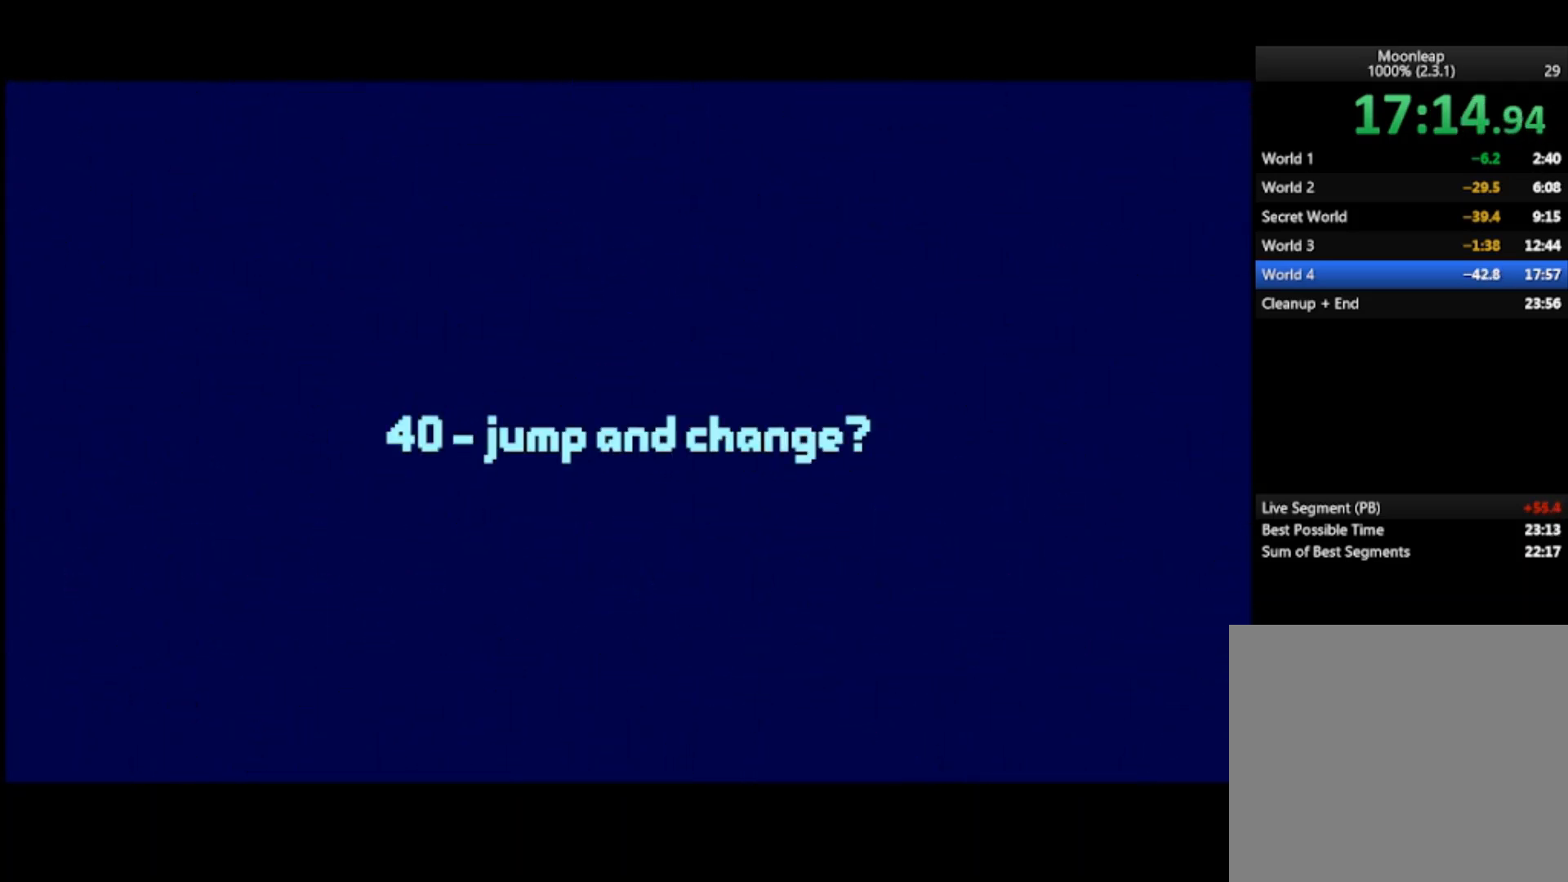
{"buttons": [], "left_stick": "center", "events": []}
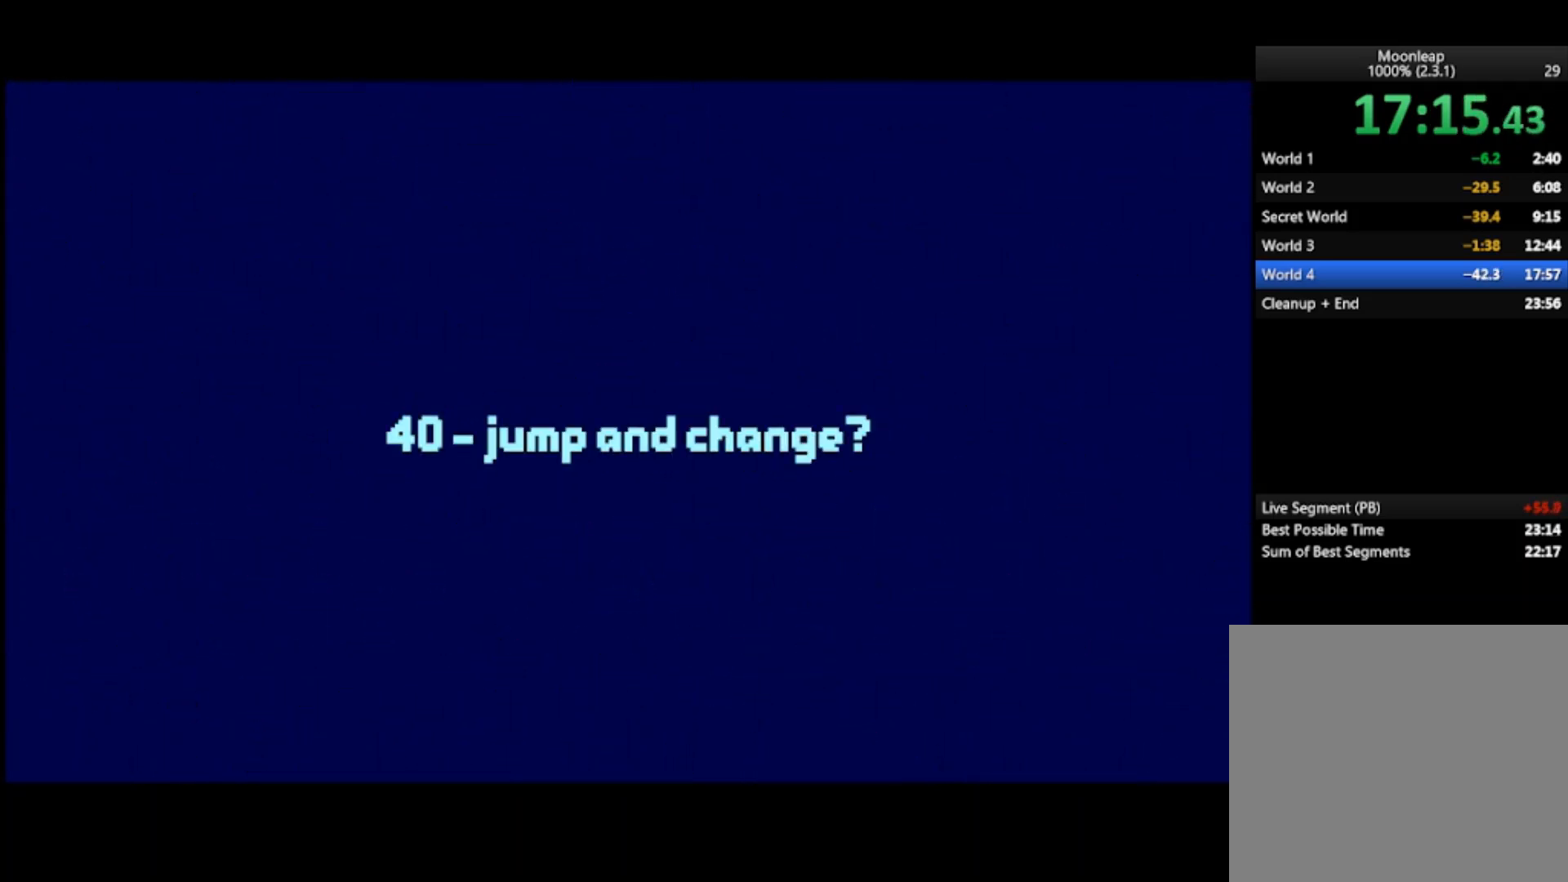
{"buttons": [], "left_stick": "center", "events": []}
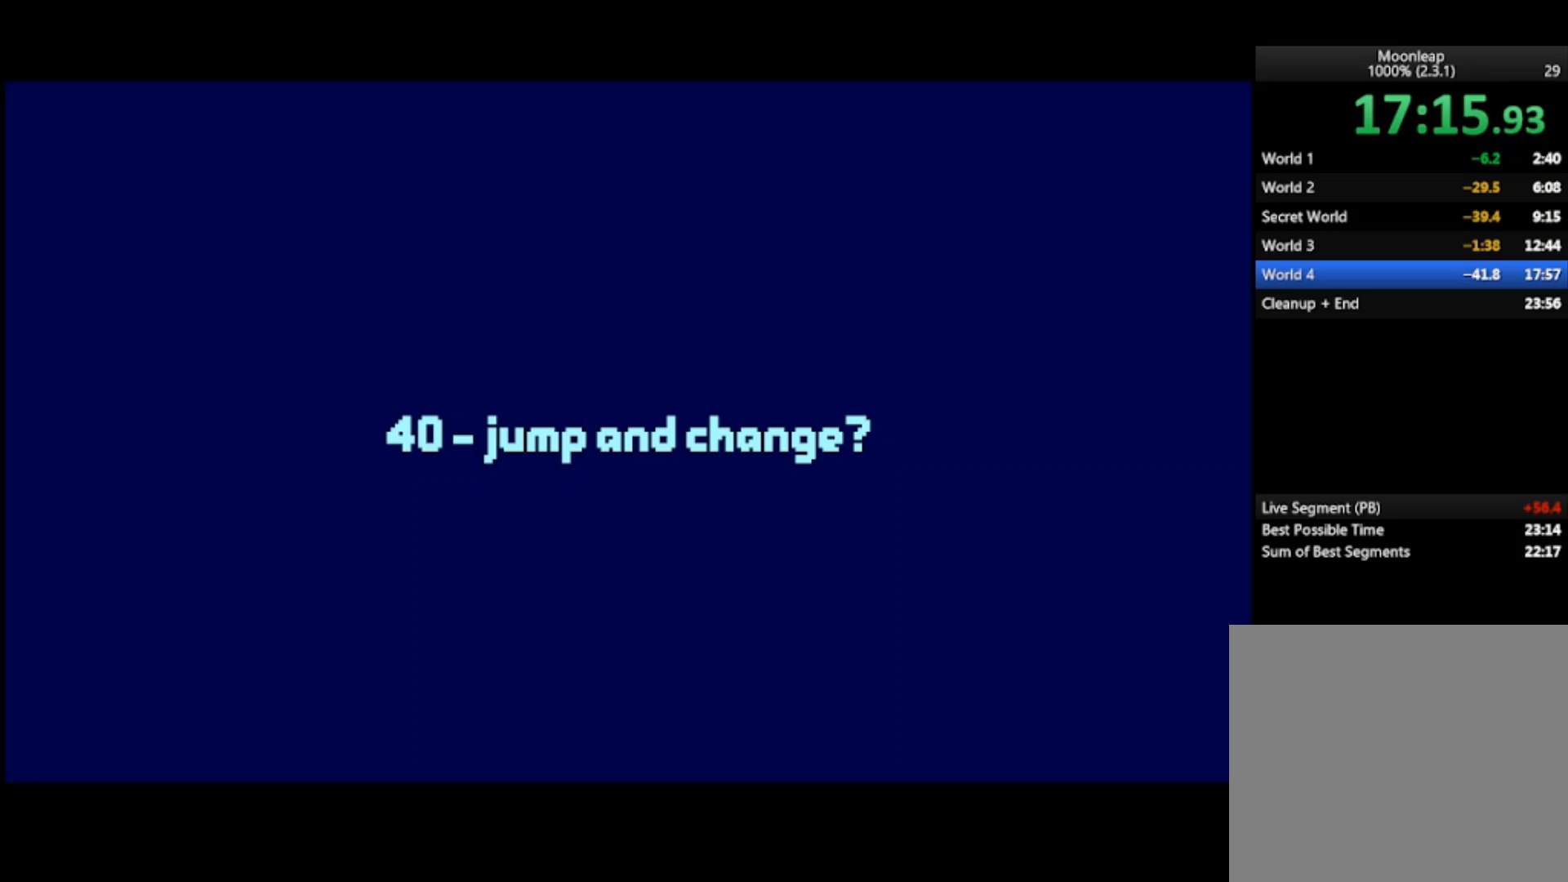
{"buttons": [], "left_stick": "center", "events": []}
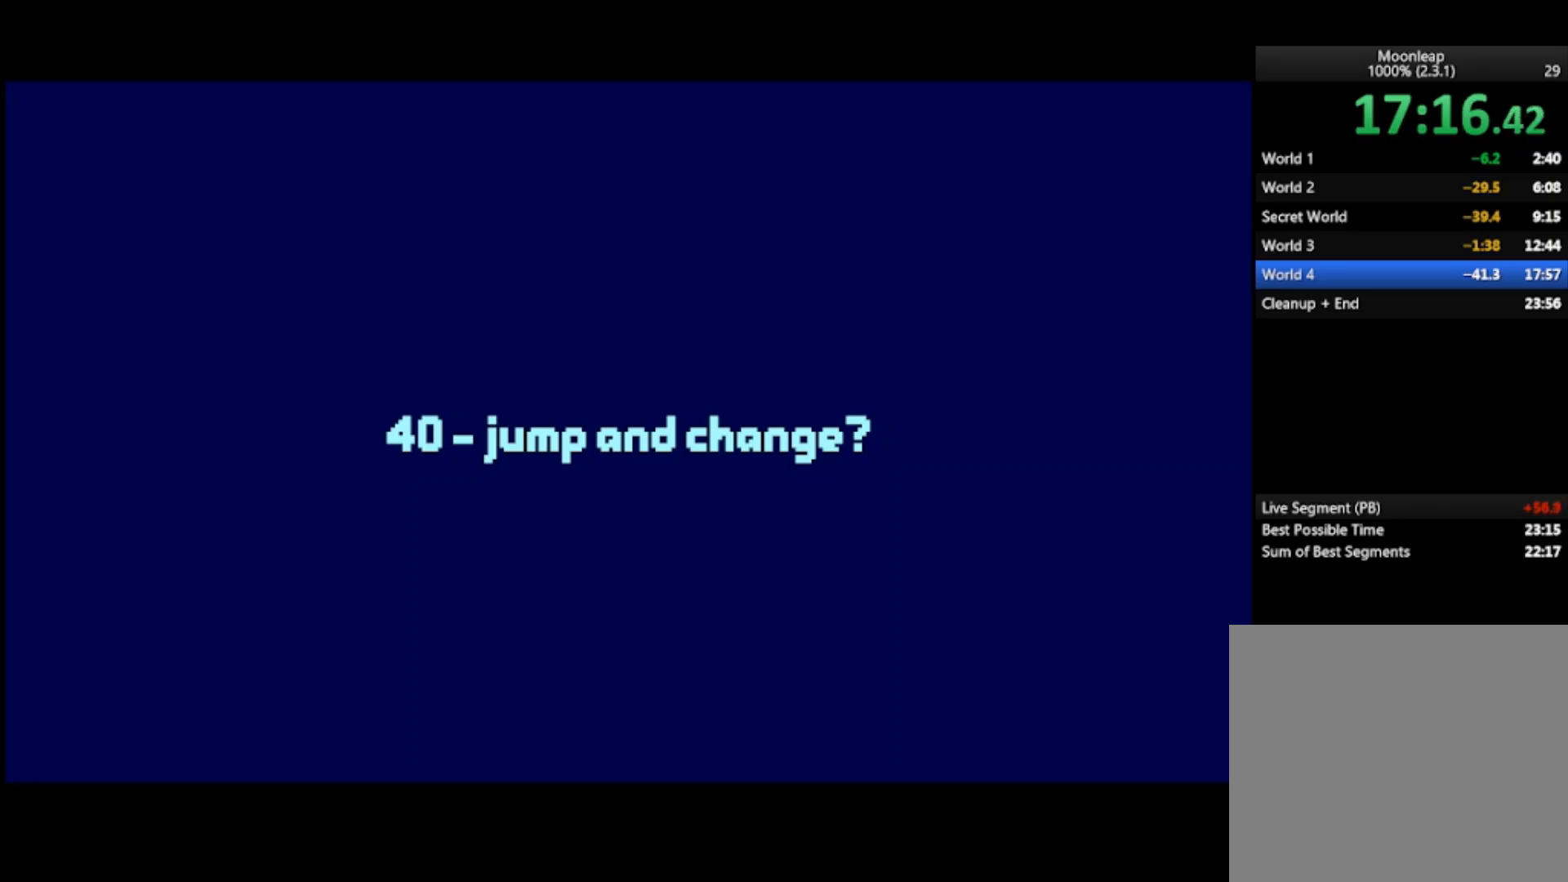
{"buttons": [], "left_stick": "center", "events": []}
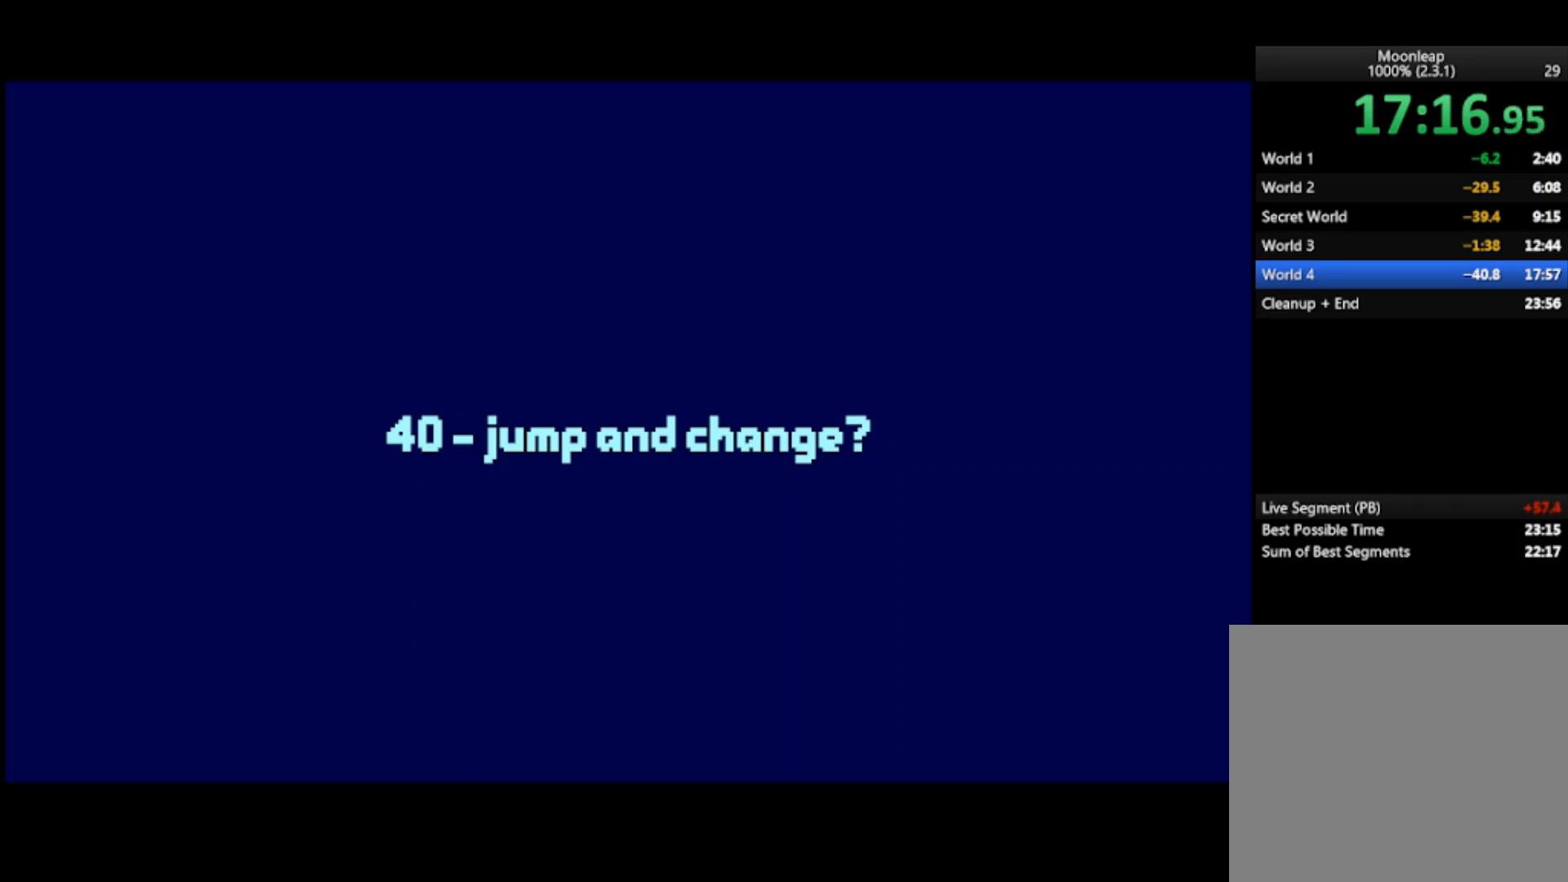
{"buttons": [], "left_stick": "center", "events": []}
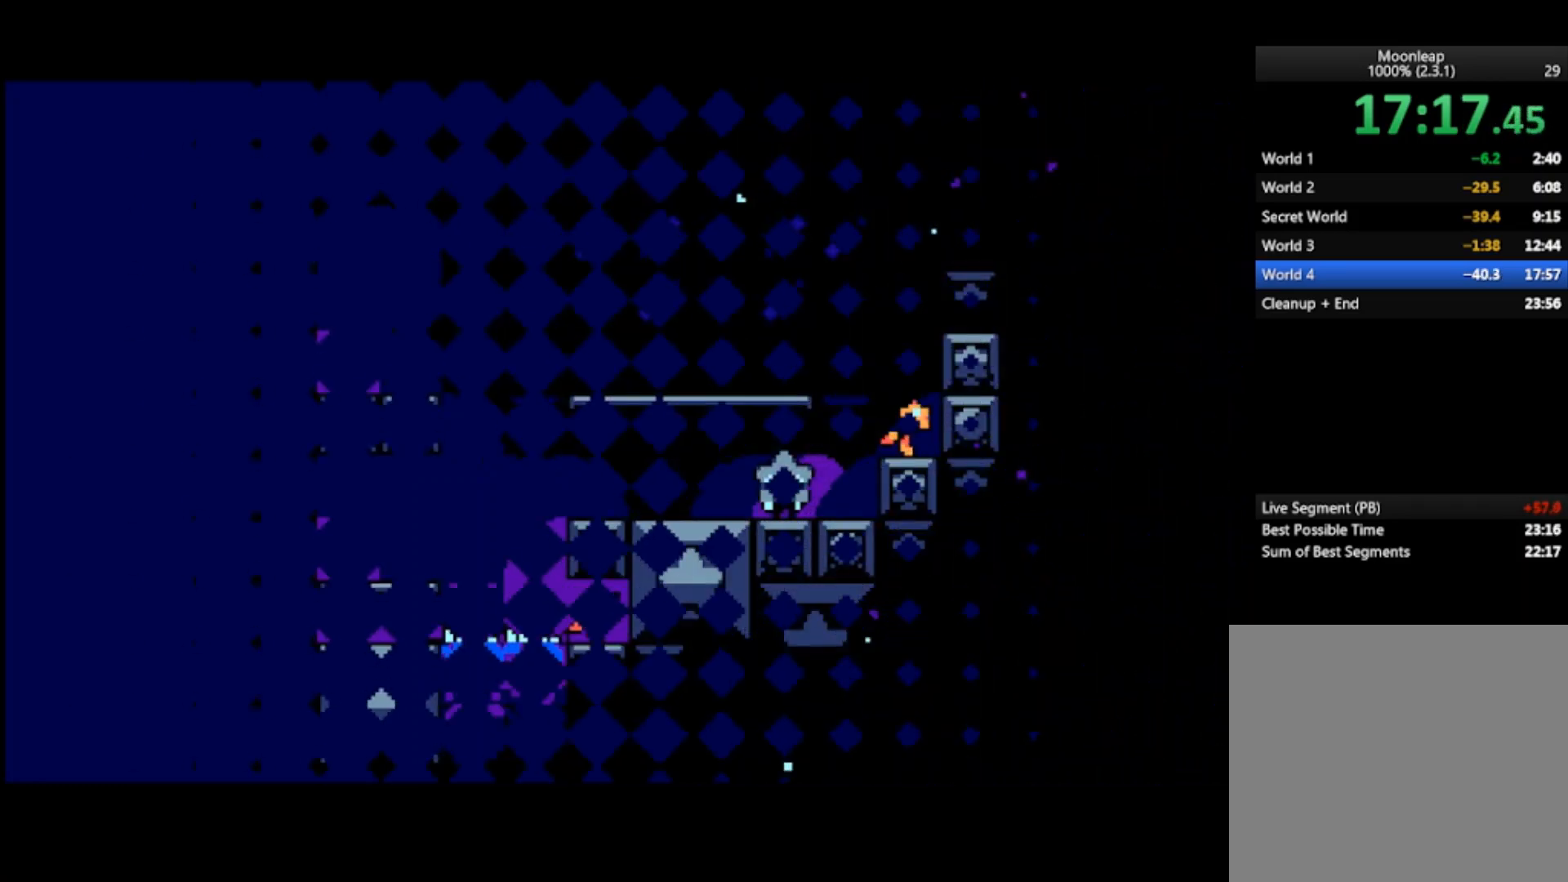
{"buttons": [], "left_stick": "center", "events": [[33, "left_stick", "right"], [67, "CROSS", "down"], [267, "CROSS", "up"], [500, "left_stick", "center"]]}
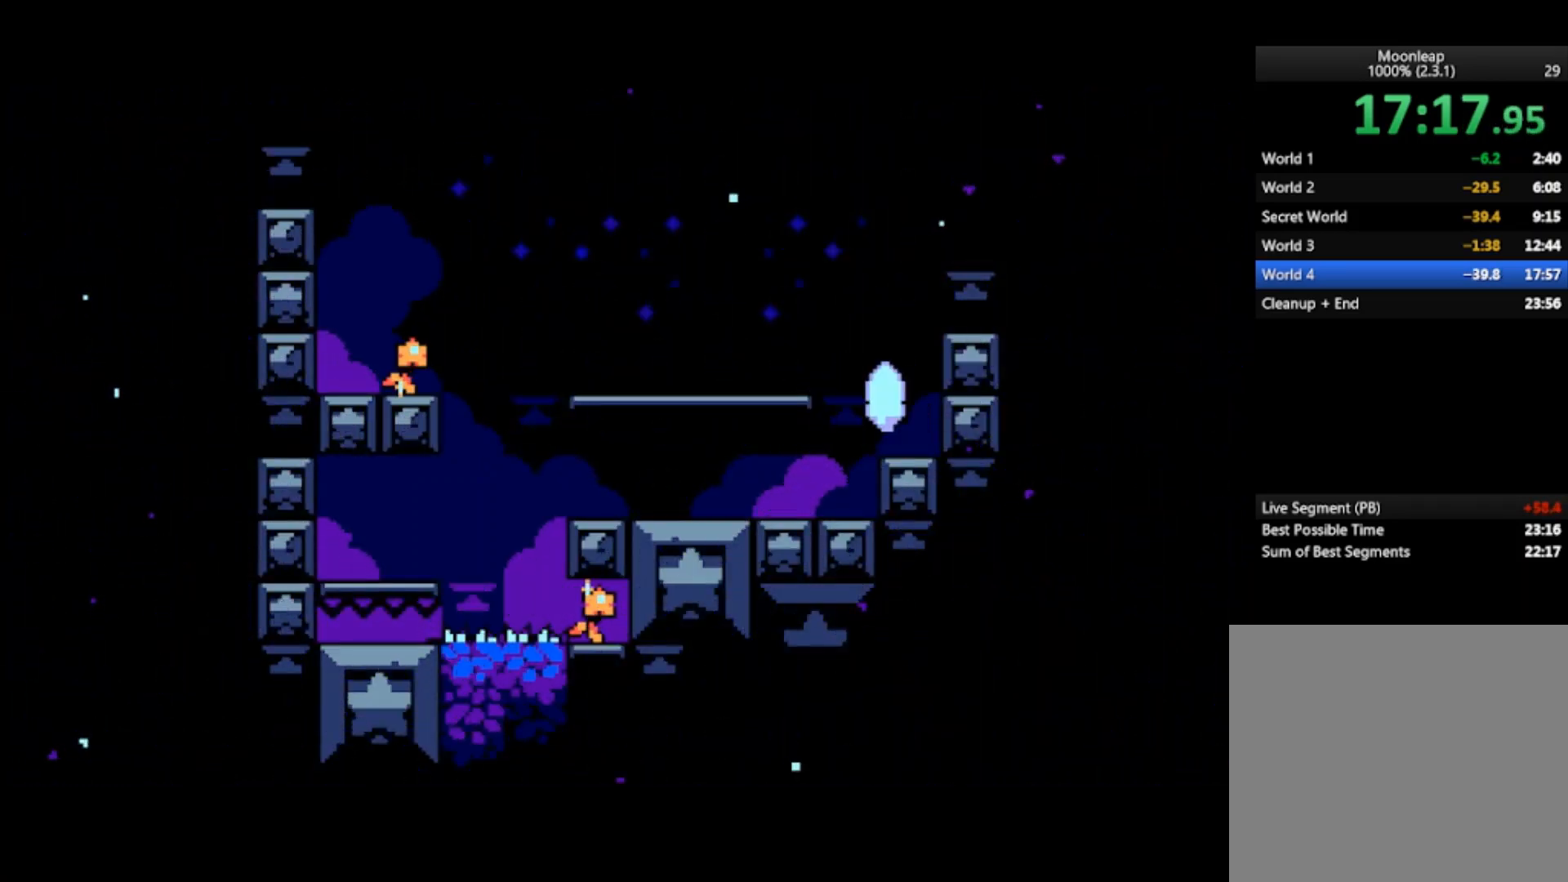
{"buttons": [], "left_stick": "left", "events": [[33, "left_stick", "left"], [67, "CROSS", "down"], [367, "CROSS", "up"]]}
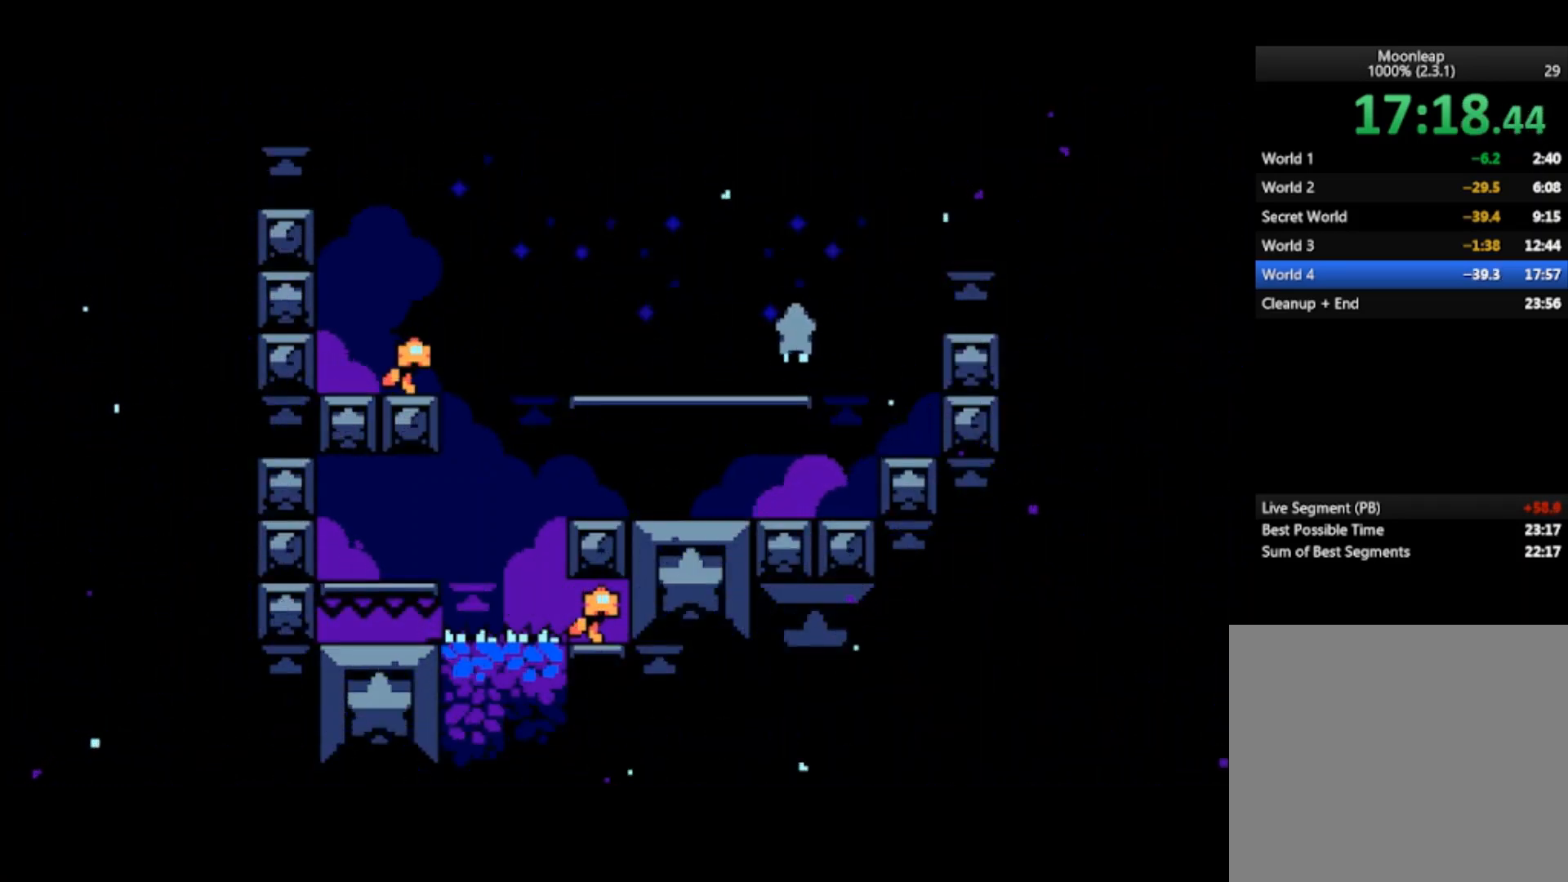
{"buttons": [], "left_stick": "left", "events": []}
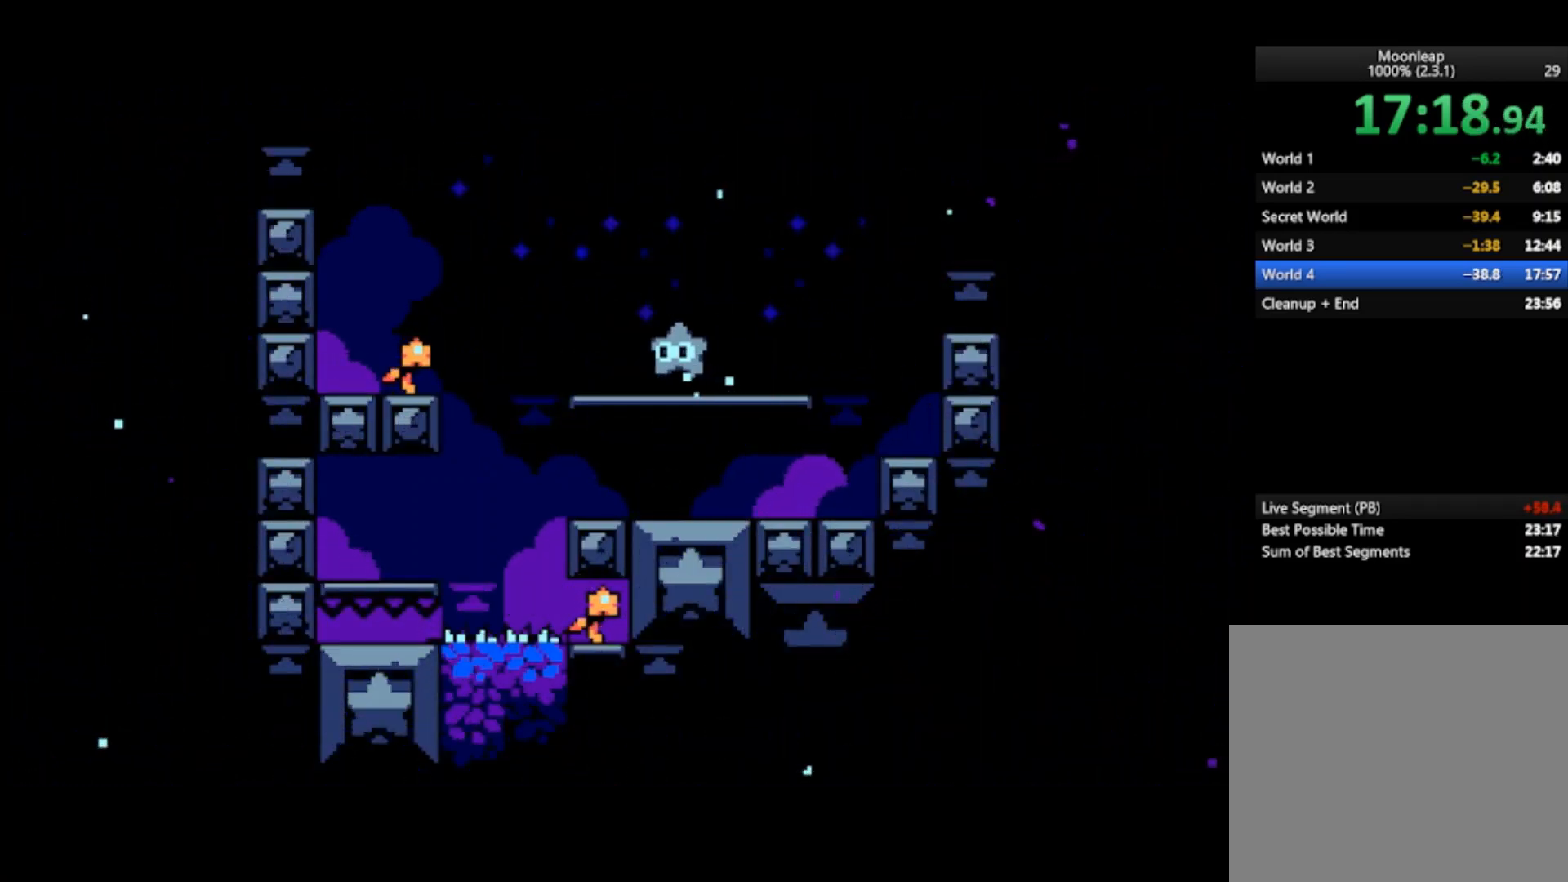
{"buttons": ["CROSS"], "left_stick": "left", "events": [[367, "CROSS", "down"]]}
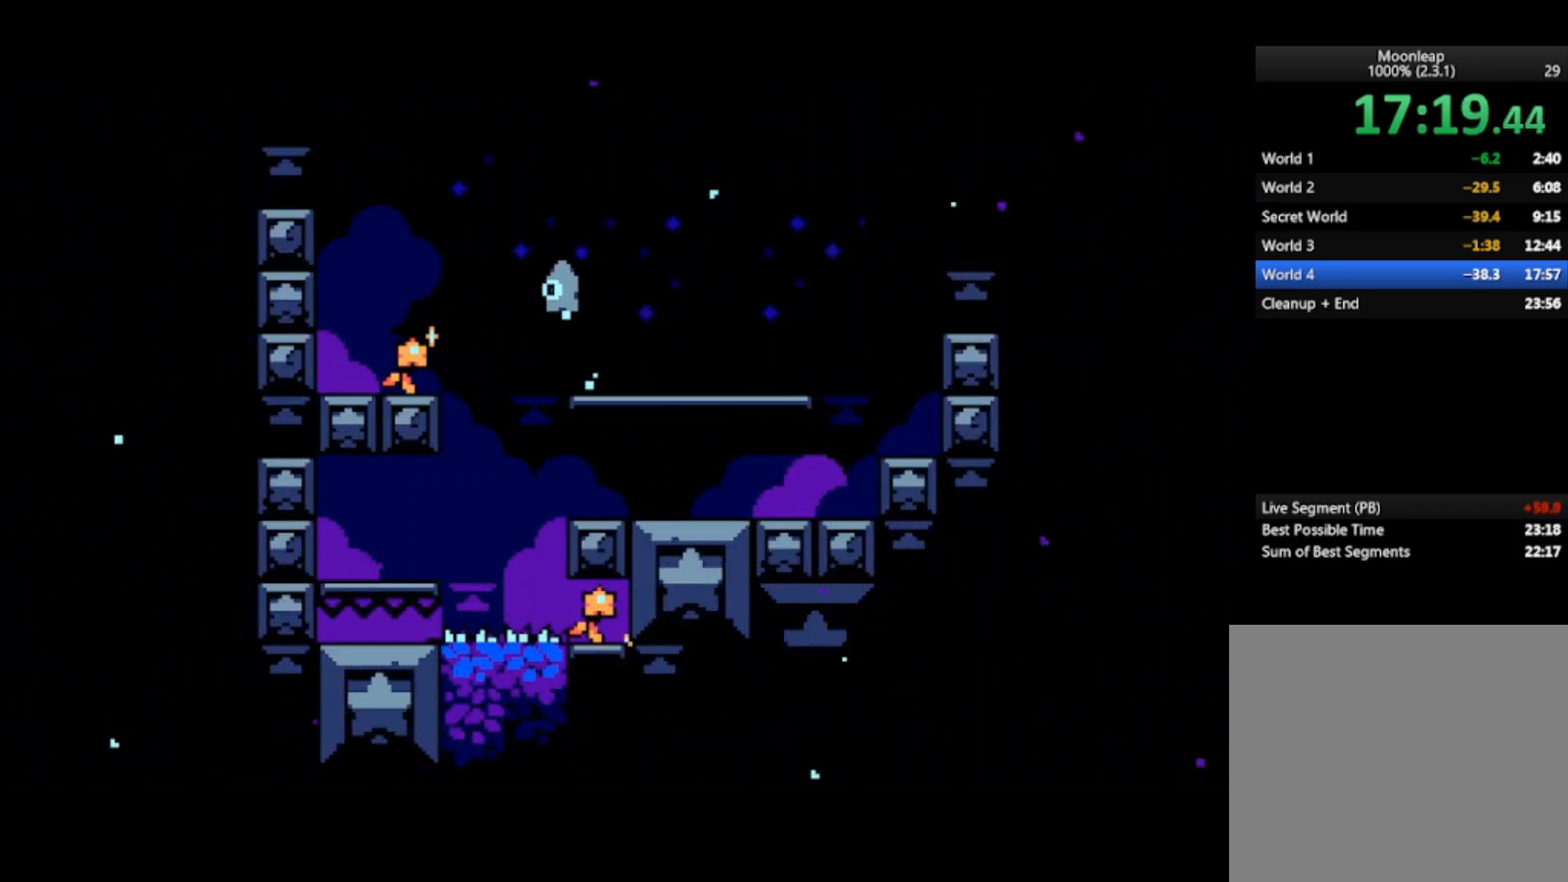
{"buttons": [], "left_stick": "left", "events": [[67, "CROSS", "up"]]}
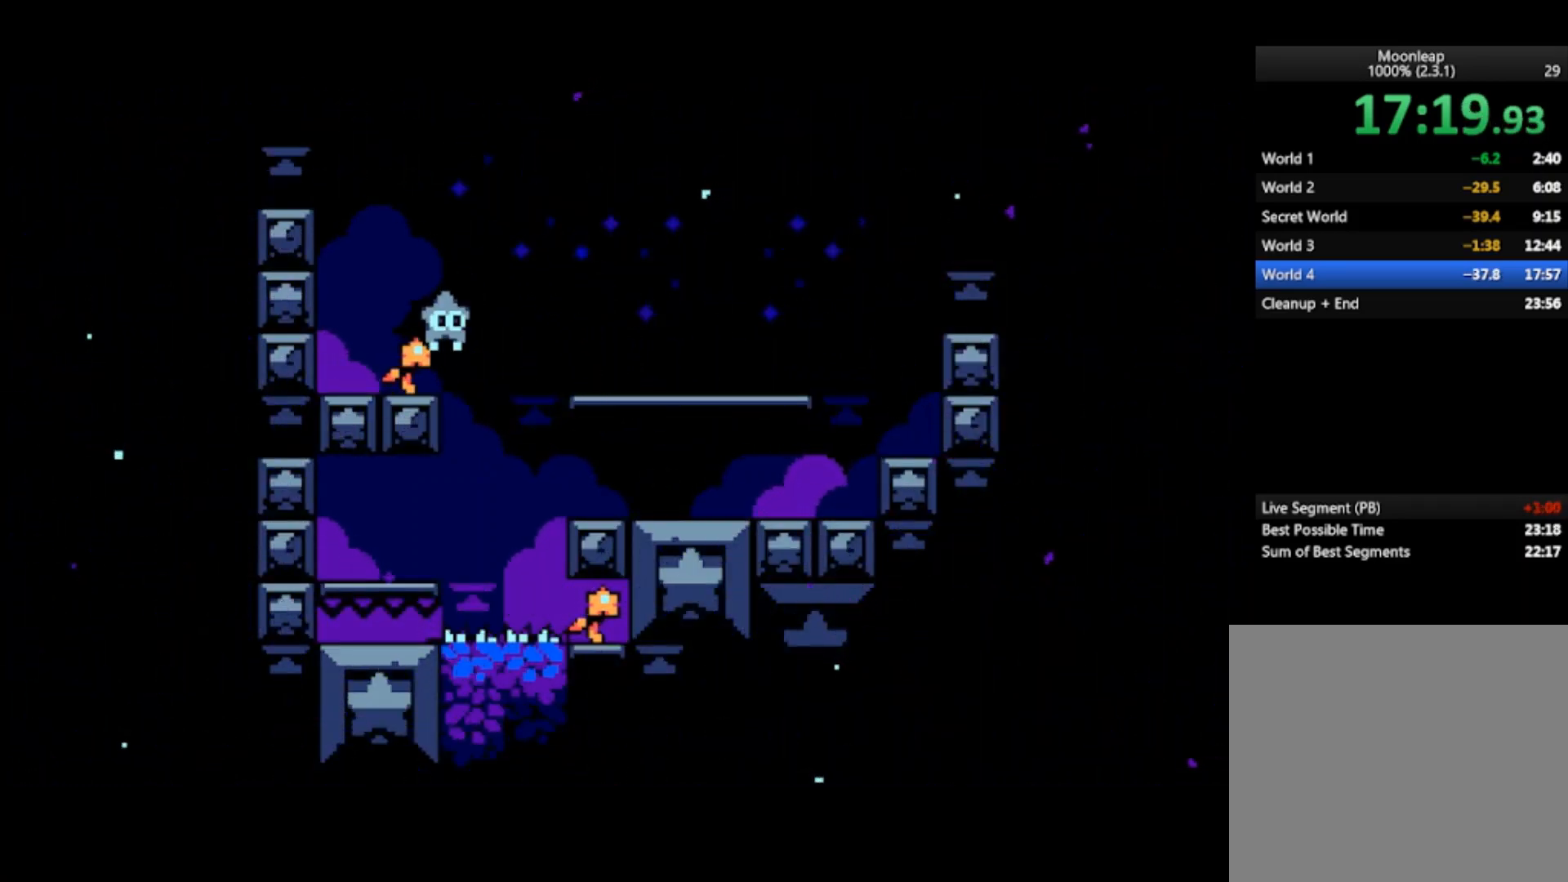
{"buttons": [], "left_stick": "right", "events": [[67, "left_stick", "right"], [100, "CROSS", "down"], [400, "CROSS", "up"]]}
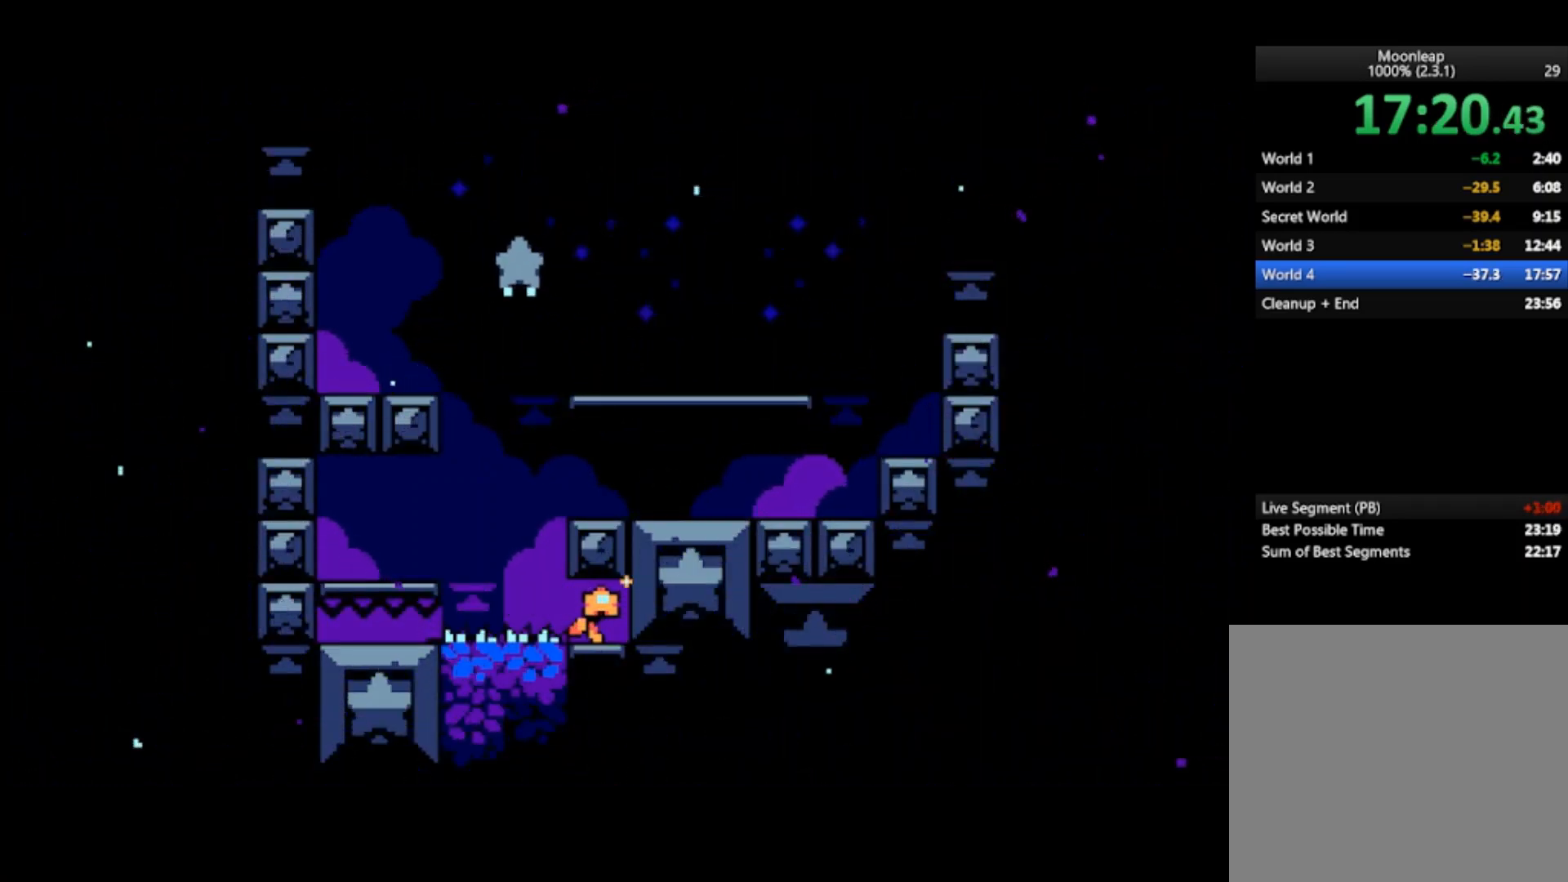
{"buttons": [], "left_stick": "right", "events": []}
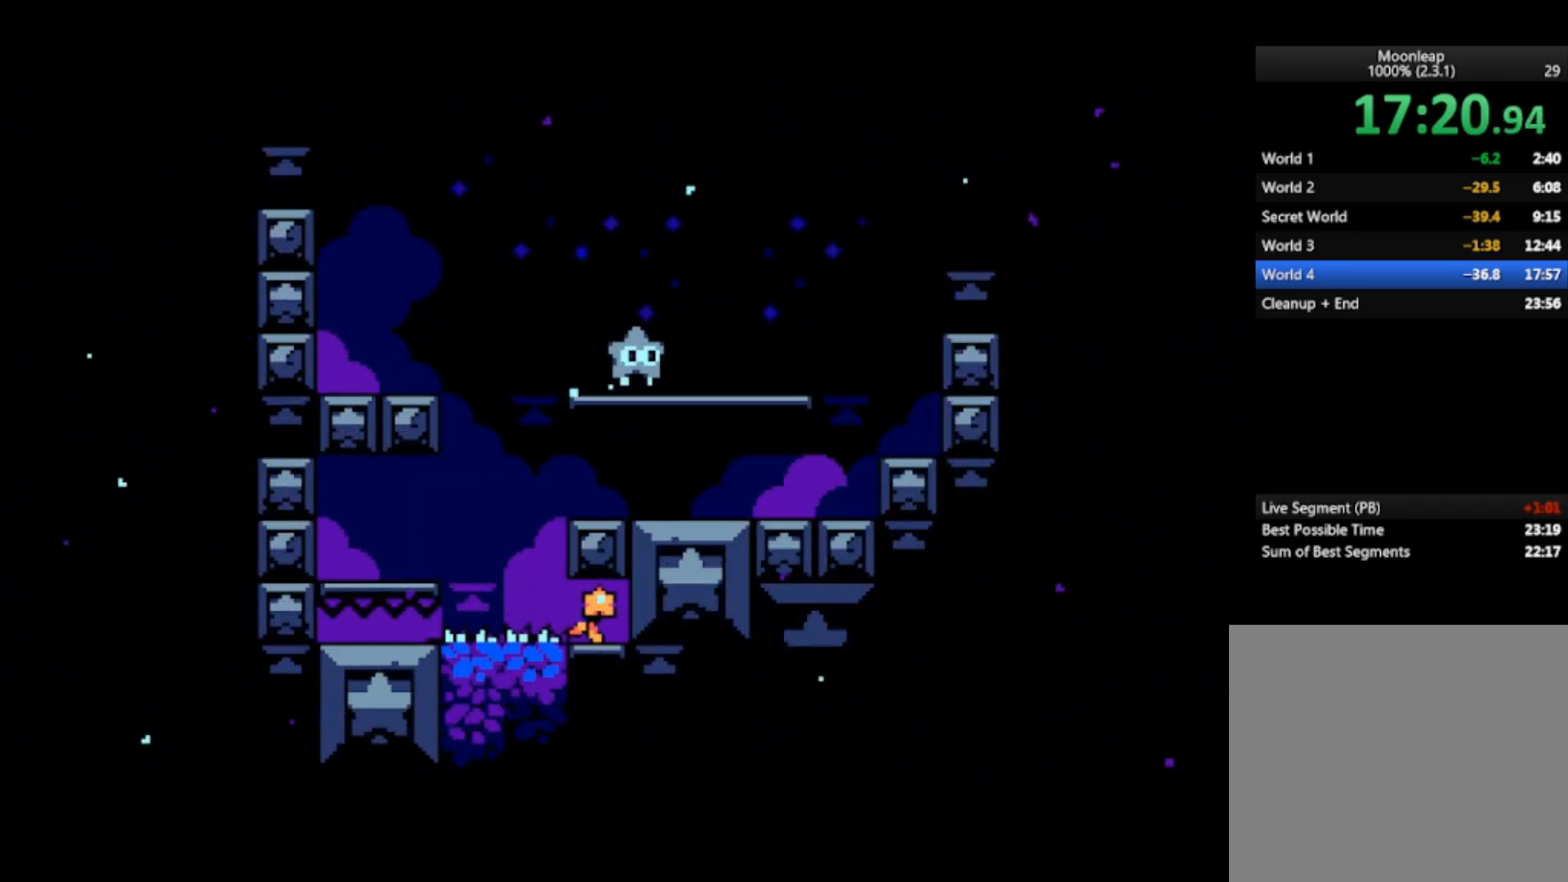
{"buttons": [], "left_stick": "right", "events": []}
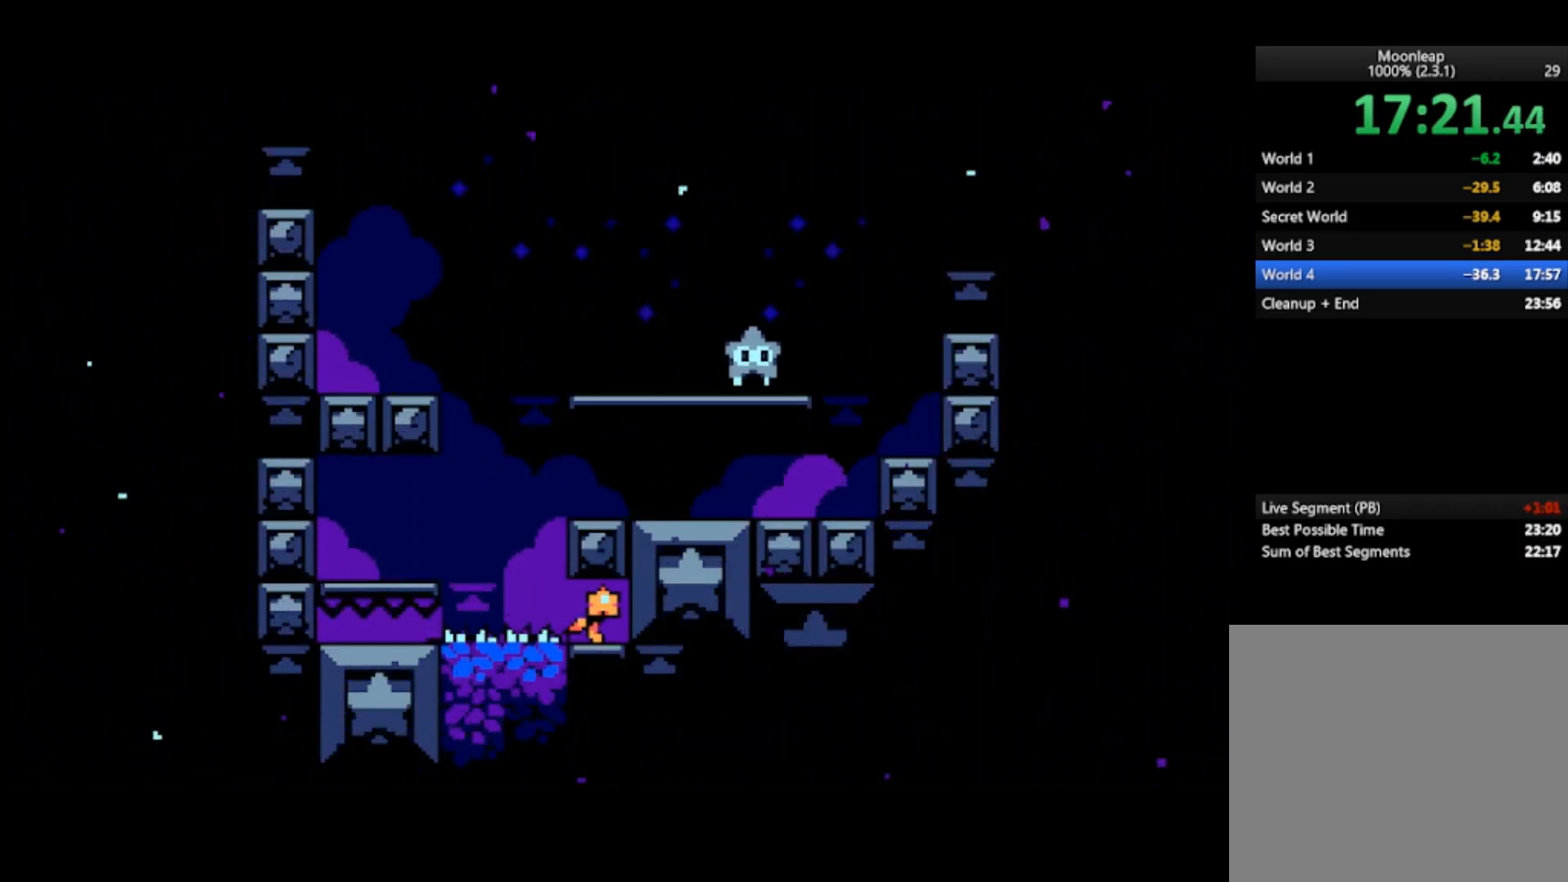
{"buttons": ["CROSS"], "left_stick": "right", "events": [[267, "CROSS", "down"]]}
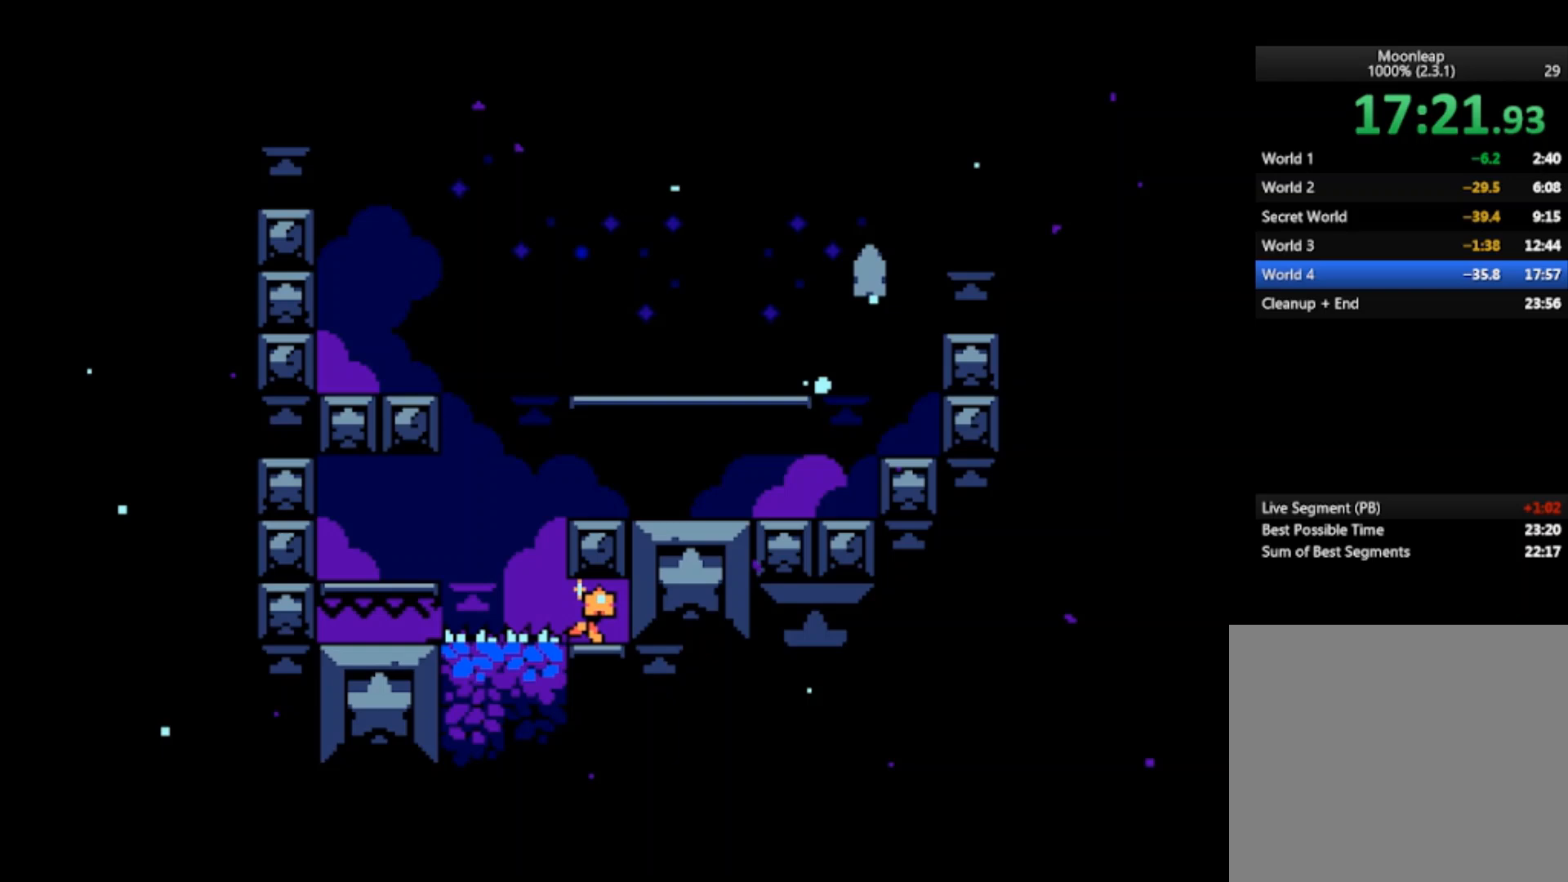
{"buttons": [], "left_stick": "right", "events": [[233, "CROSS", "up"]]}
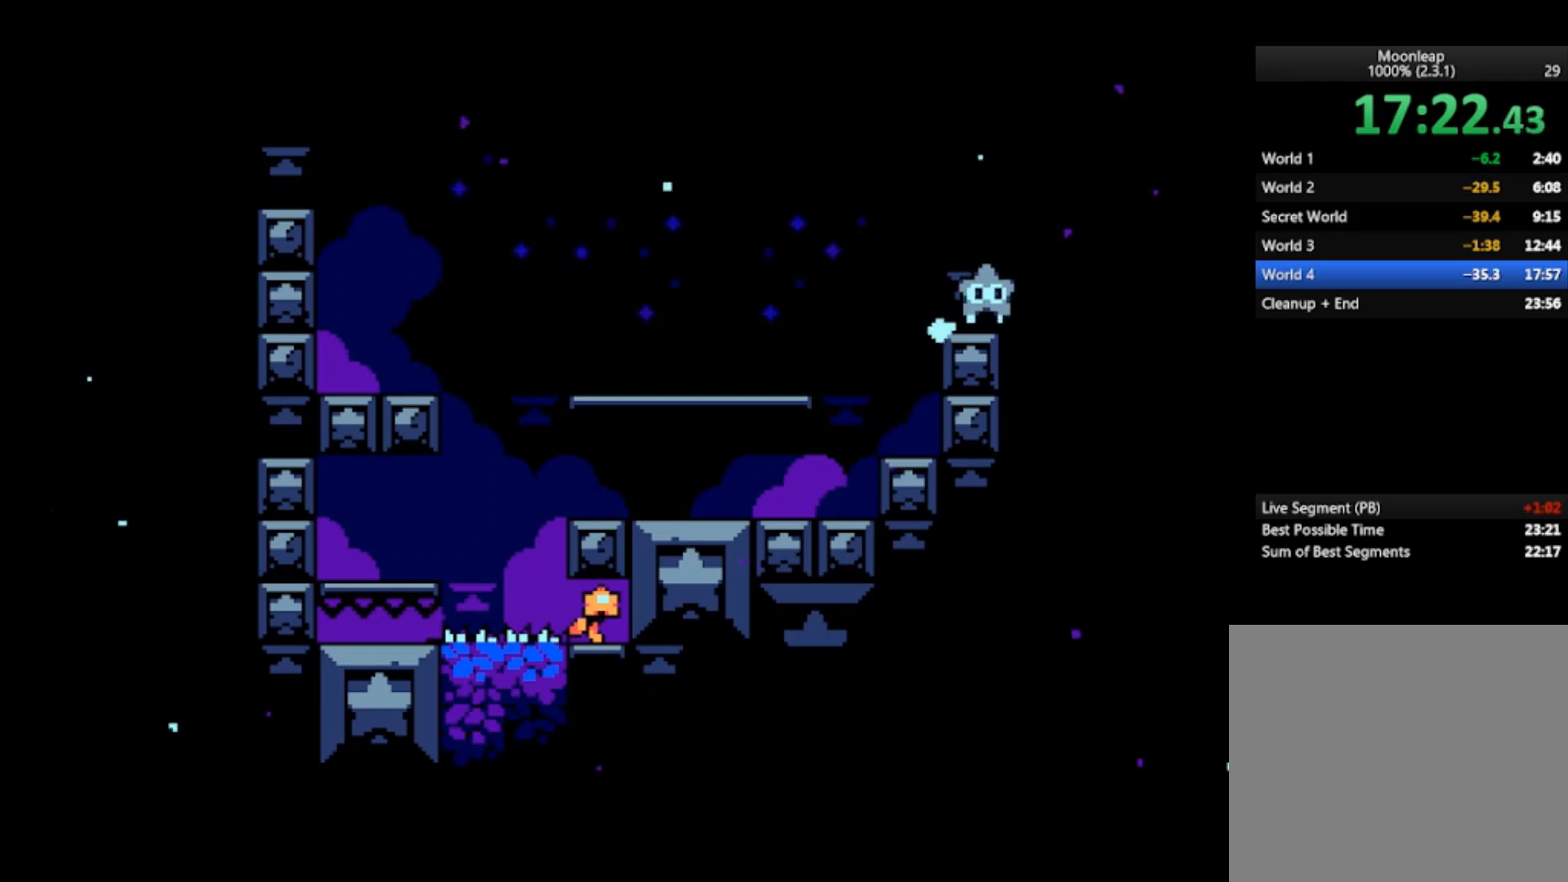
{"buttons": [], "left_stick": "left", "events": [[233, "left_stick", "left"]]}
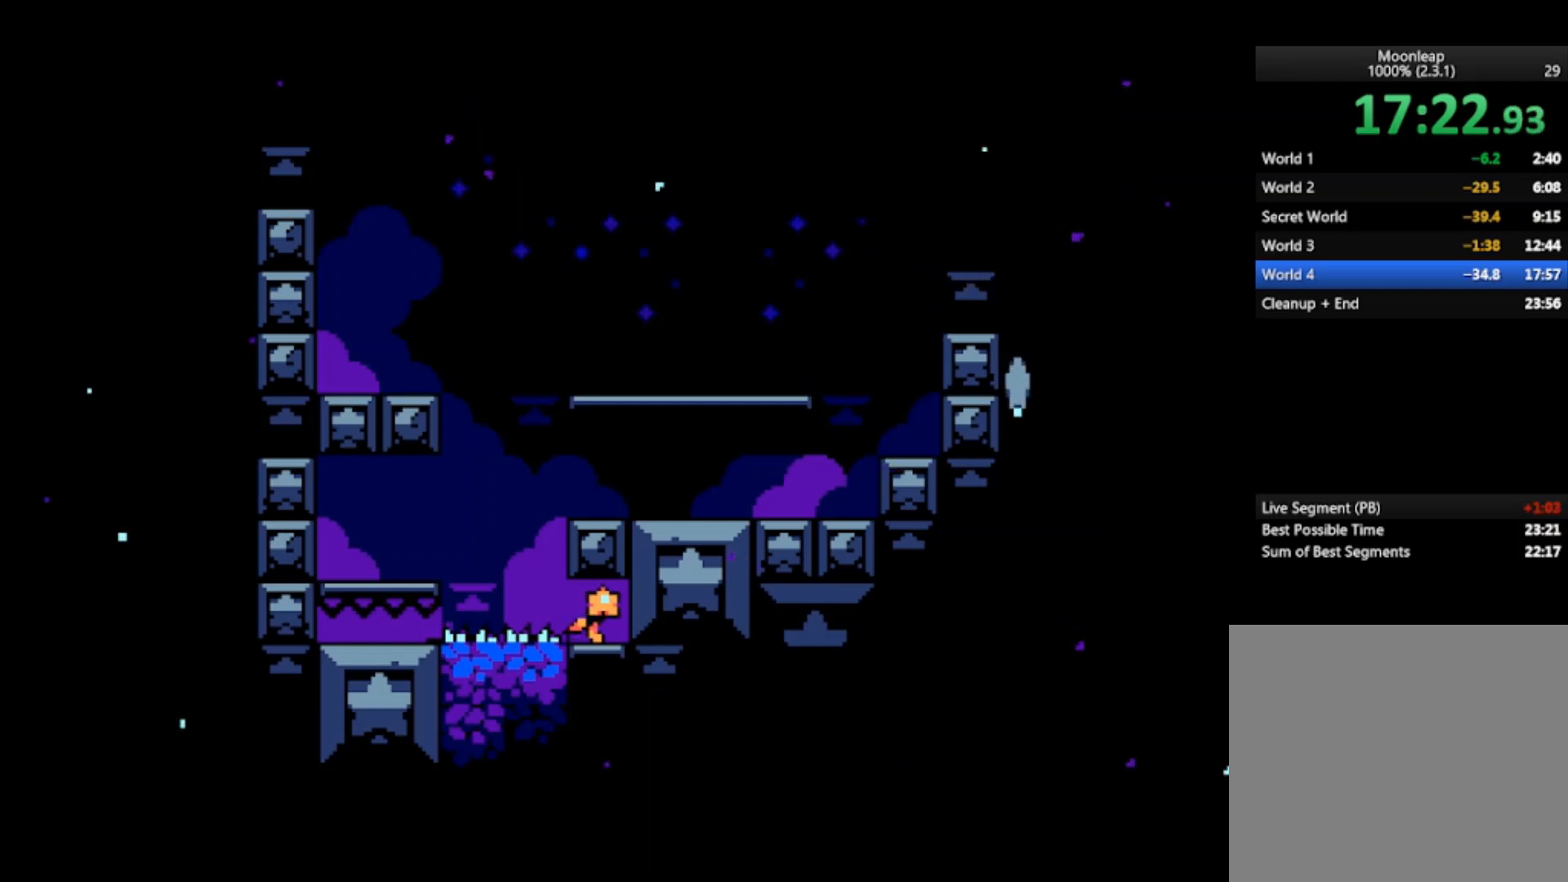
{"buttons": [], "left_stick": "left", "events": []}
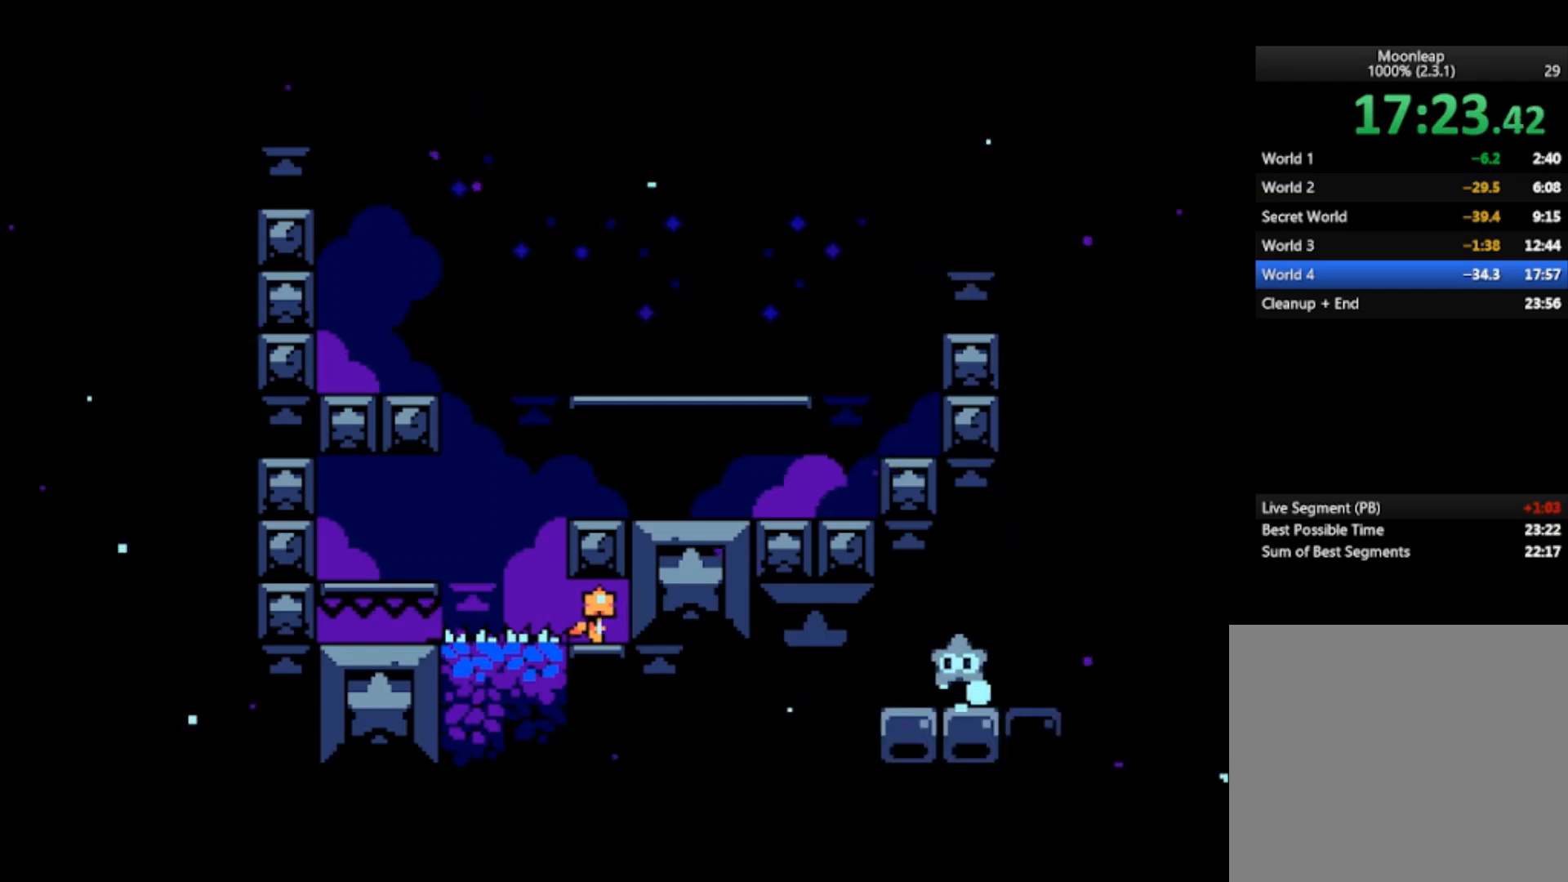
{"buttons": [], "left_stick": "left", "events": []}
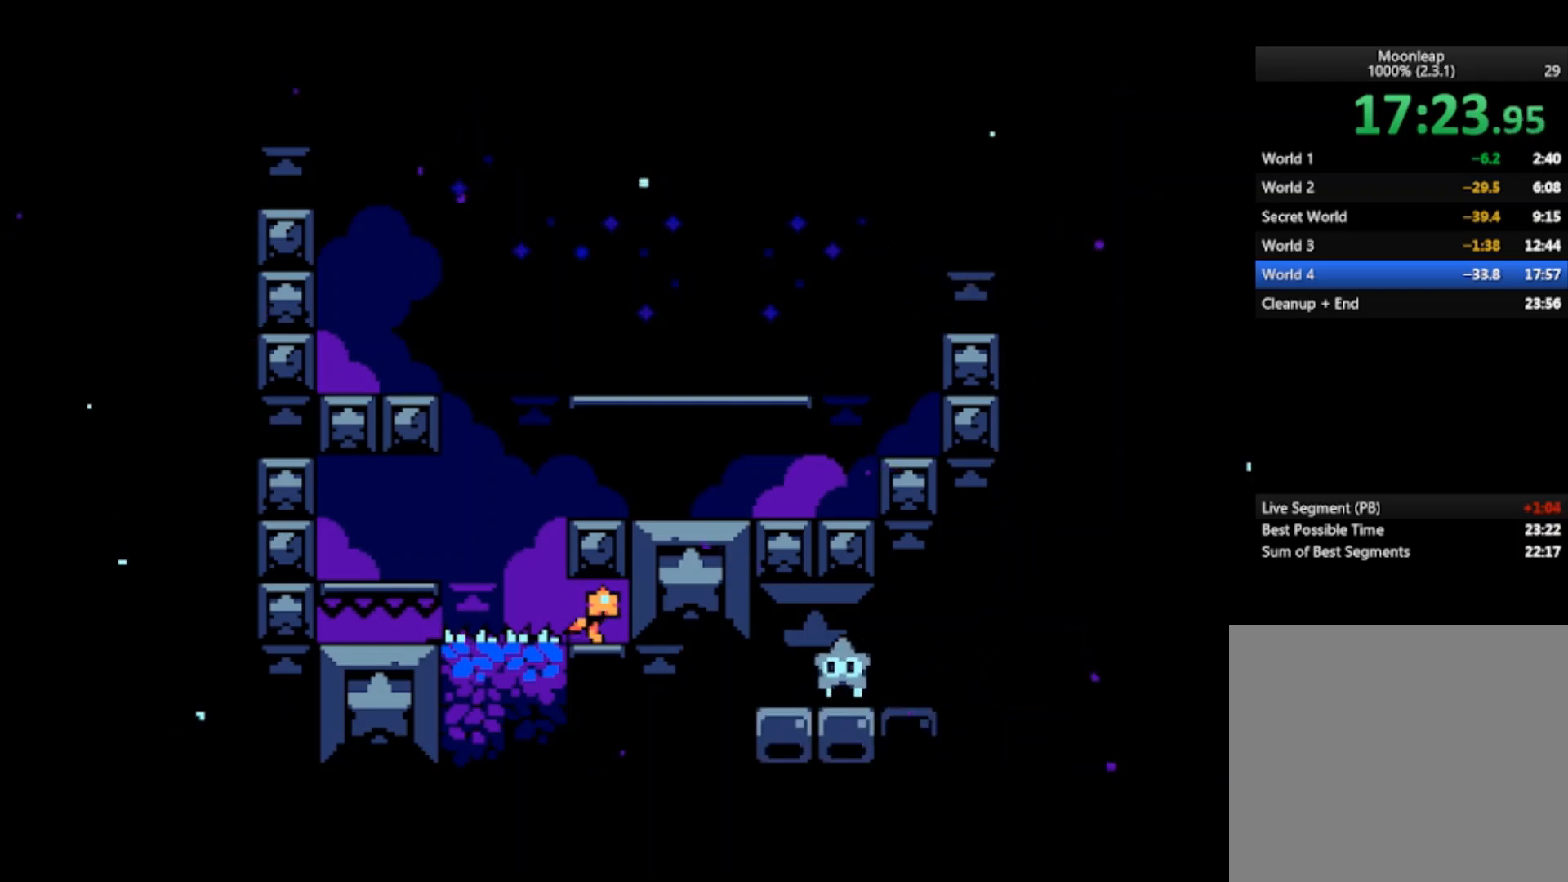
{"buttons": ["CROSS"], "left_stick": "left", "events": [[467, "CROSS", "down"]]}
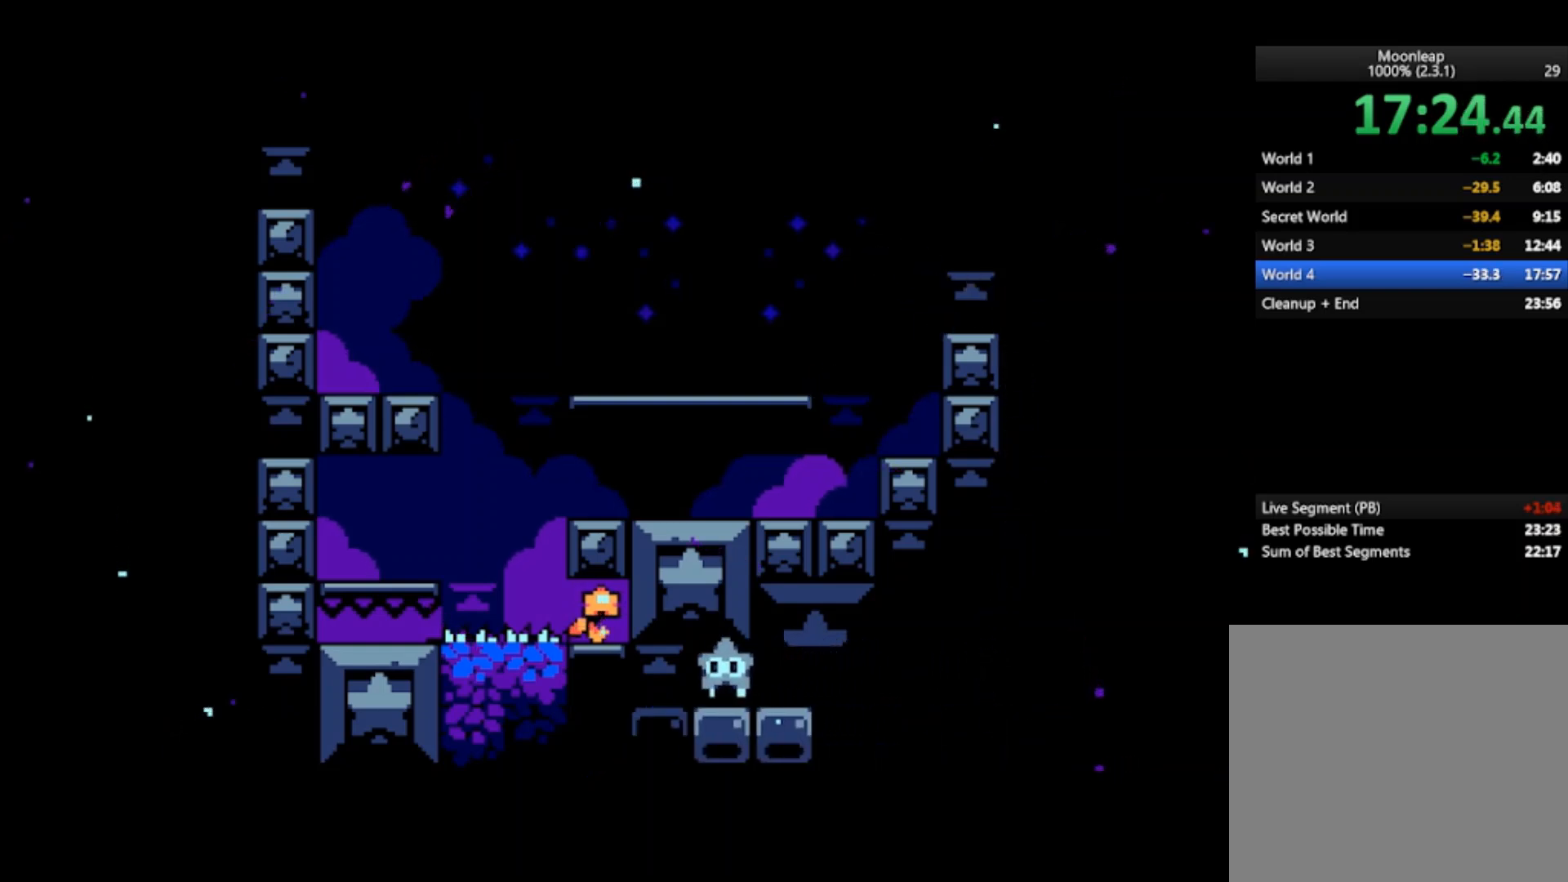
{"buttons": ["CROSS"], "left_stick": "left", "events": [[33, "CROSS", "up"], [100, "CROSS", "down"], [200, "CROSS", "up"], [233, "CROSS", "down"], [300, "CROSS", "up"], [367, "CROSS", "down"], [467, "CROSS", "up"], [500, "CROSS", "down"]]}
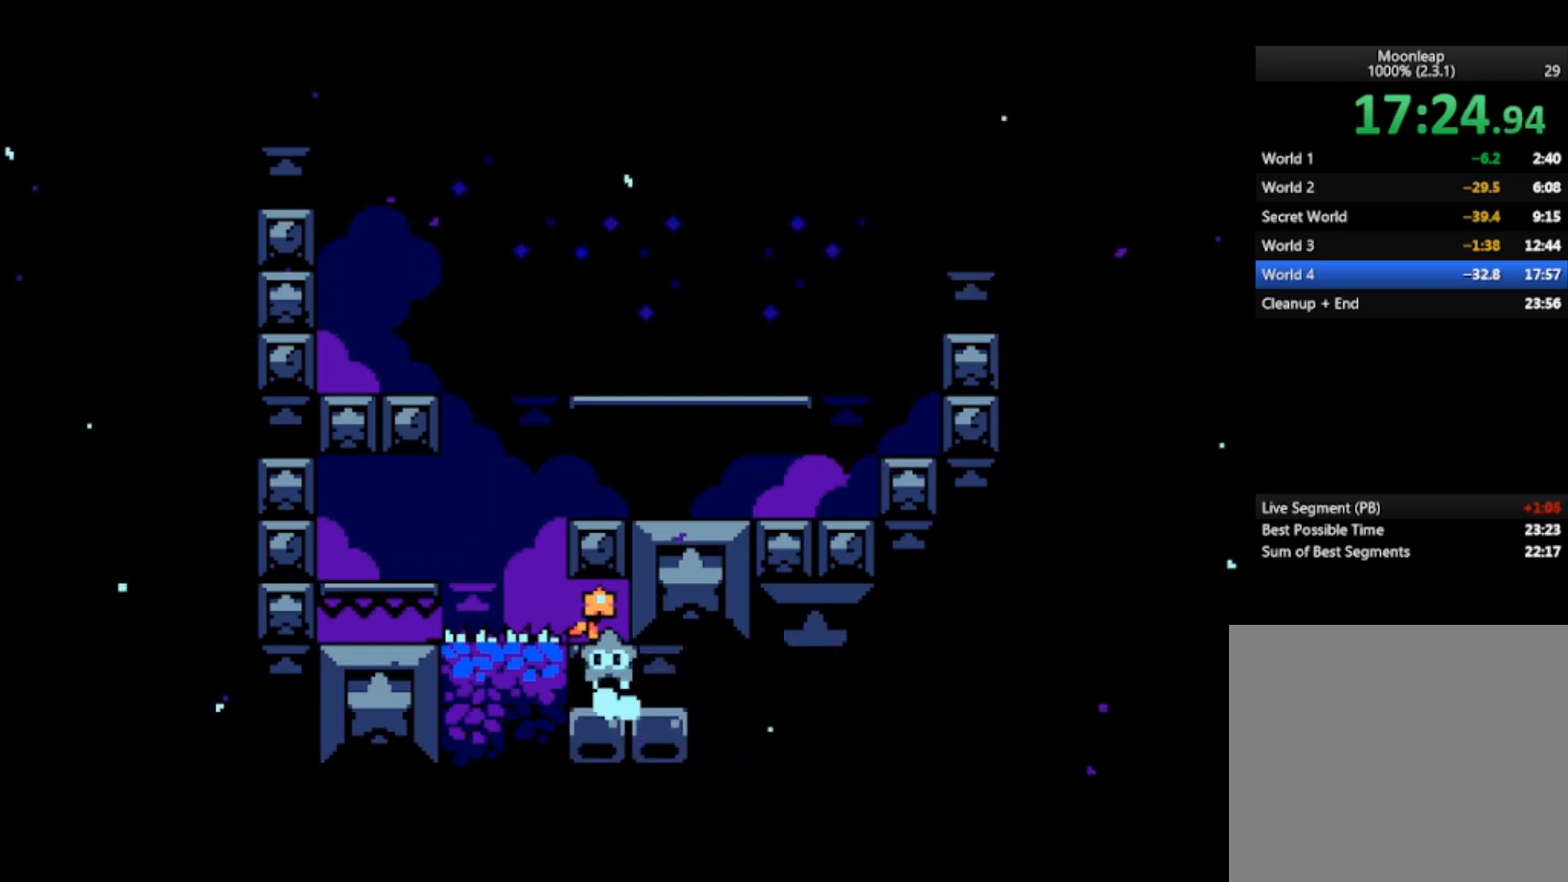
{"buttons": [], "left_stick": "up-right", "events": [[67, "CROSS", "up"], [133, "CROSS", "down"], [200, "CROSS", "up"], [233, "CROSS", "down"], [333, "CROSS", "up"], [433, "left_stick", "center"], [500, "left_stick", "up-right"]]}
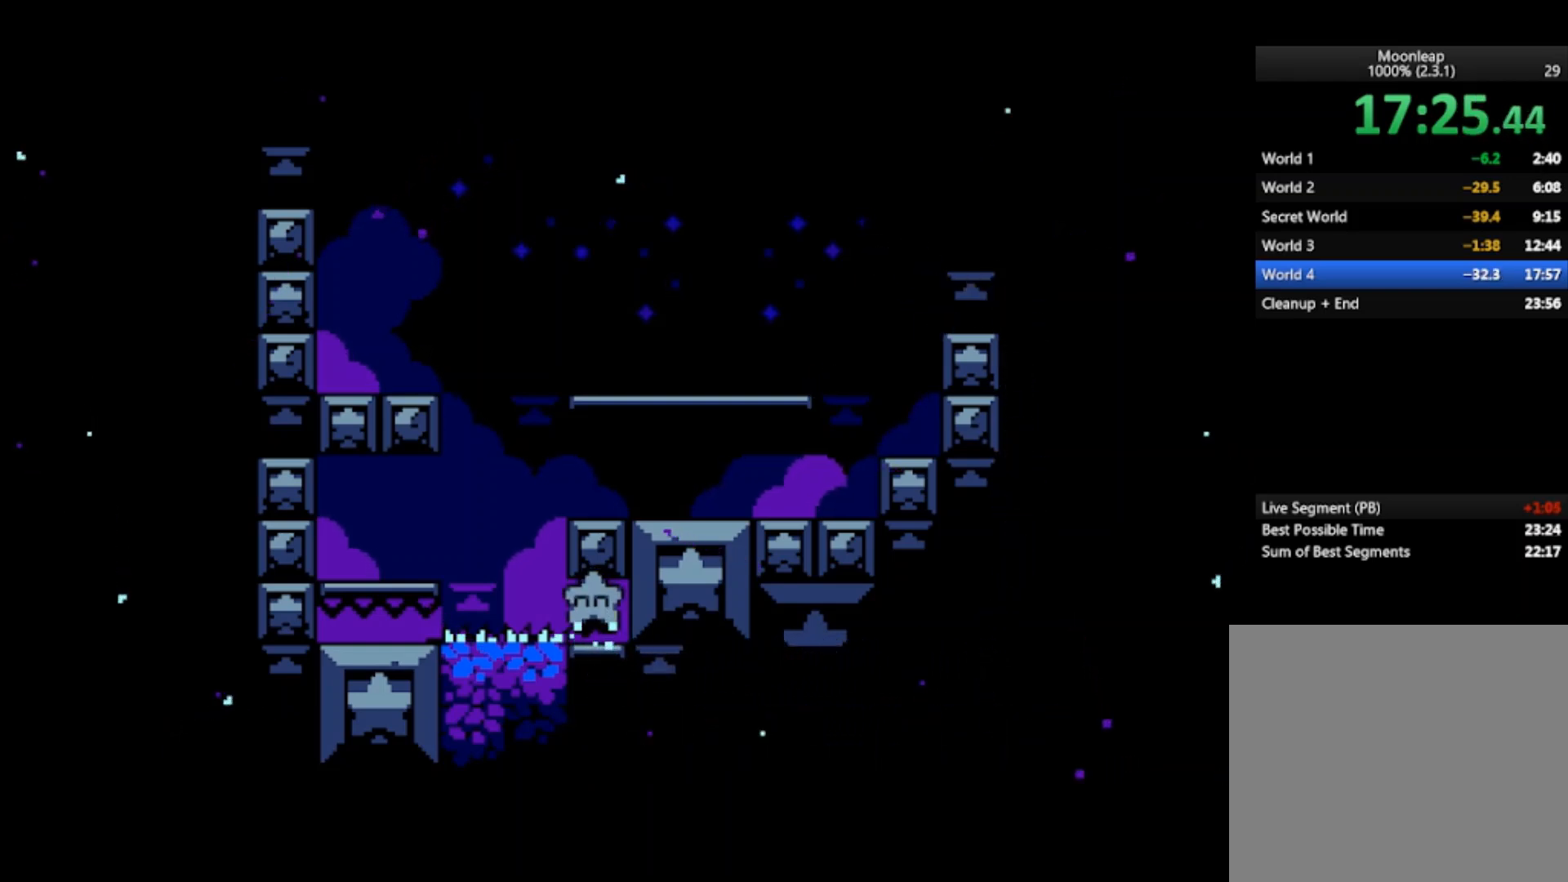
{"buttons": [], "left_stick": "right", "events": [[33, "left_stick", "right"]]}
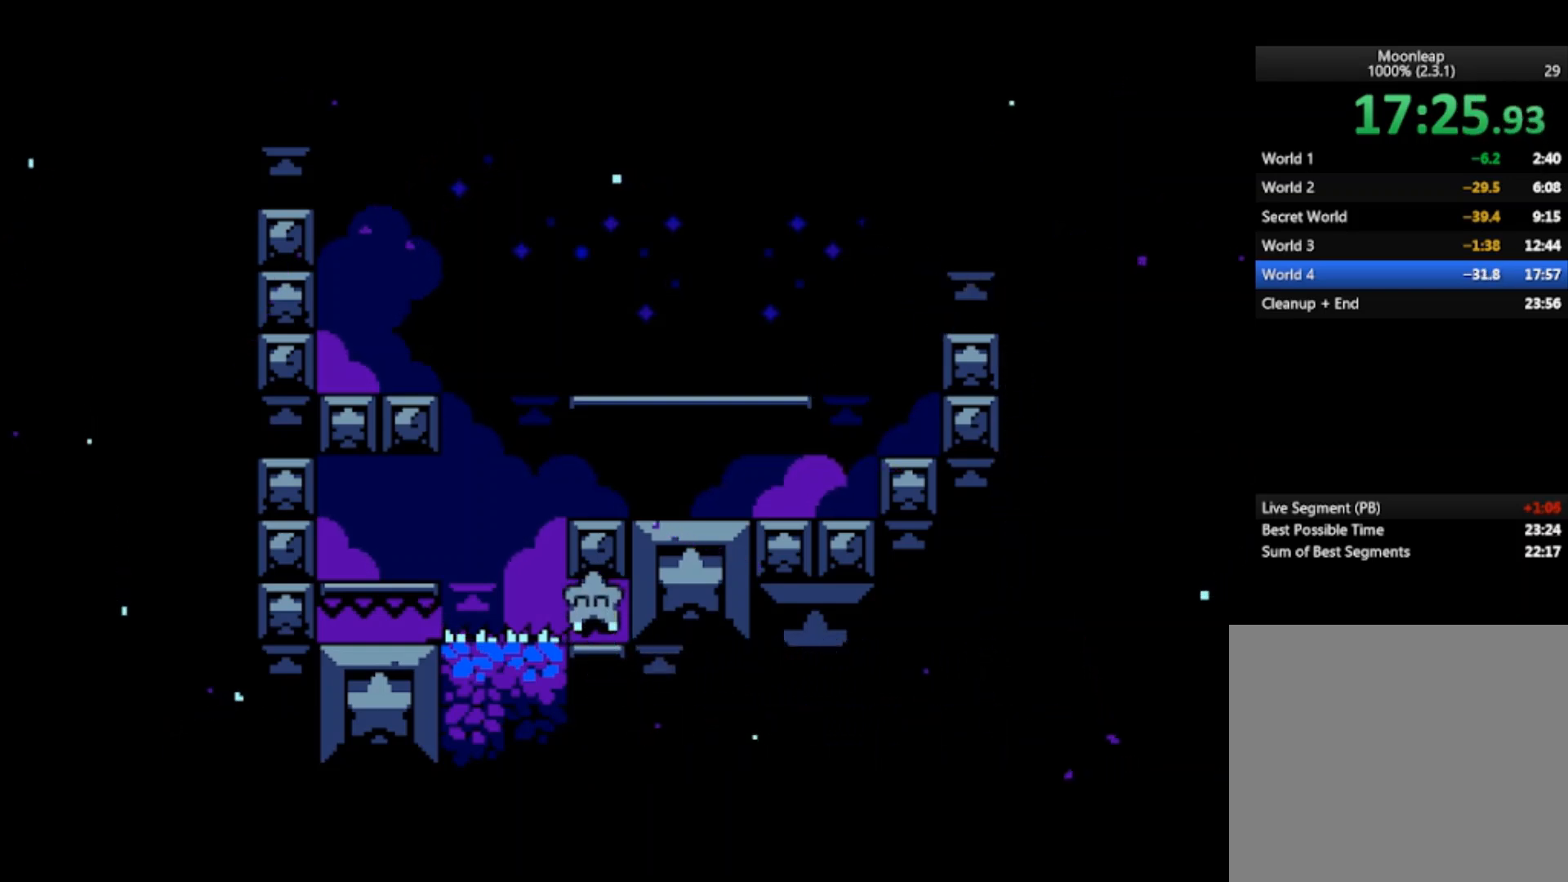
{"buttons": [], "left_stick": "right", "events": []}
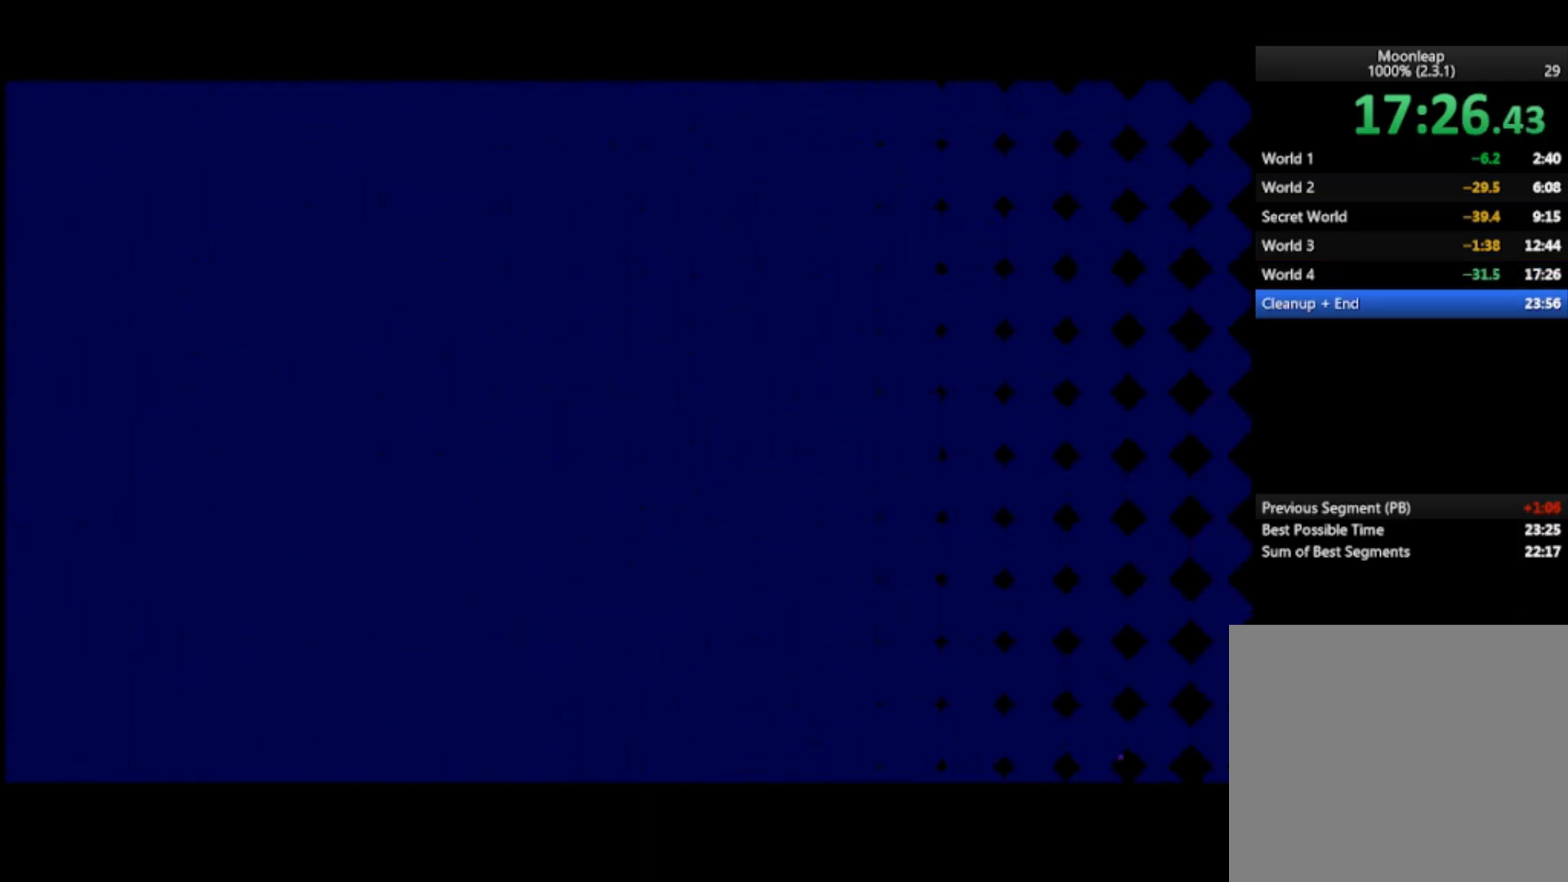
{"buttons": [], "left_stick": "right", "events": []}
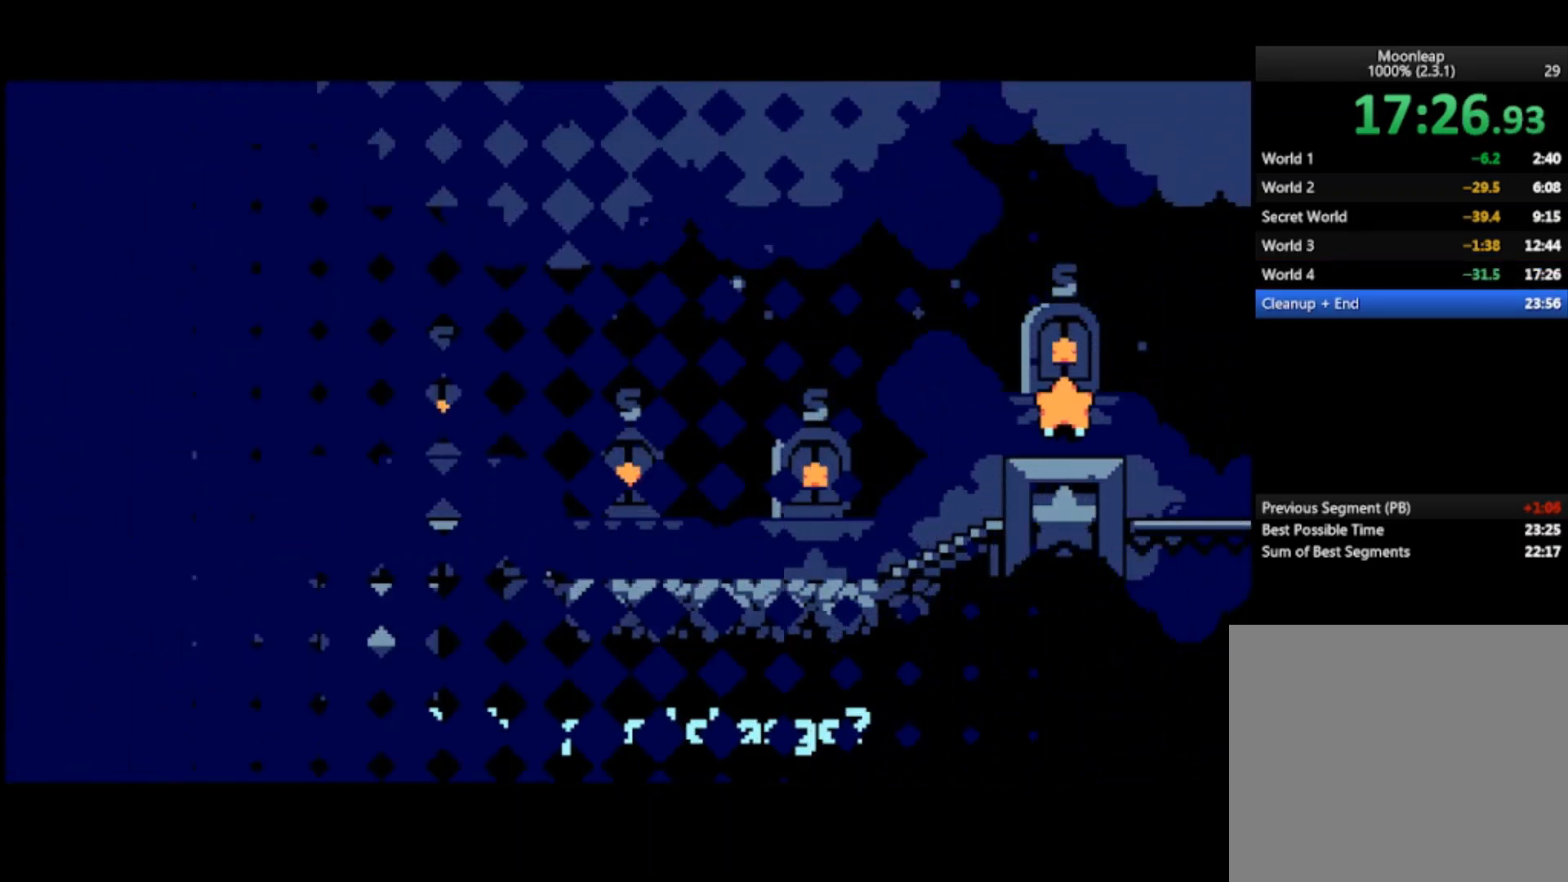
{"buttons": [], "left_stick": "right", "events": []}
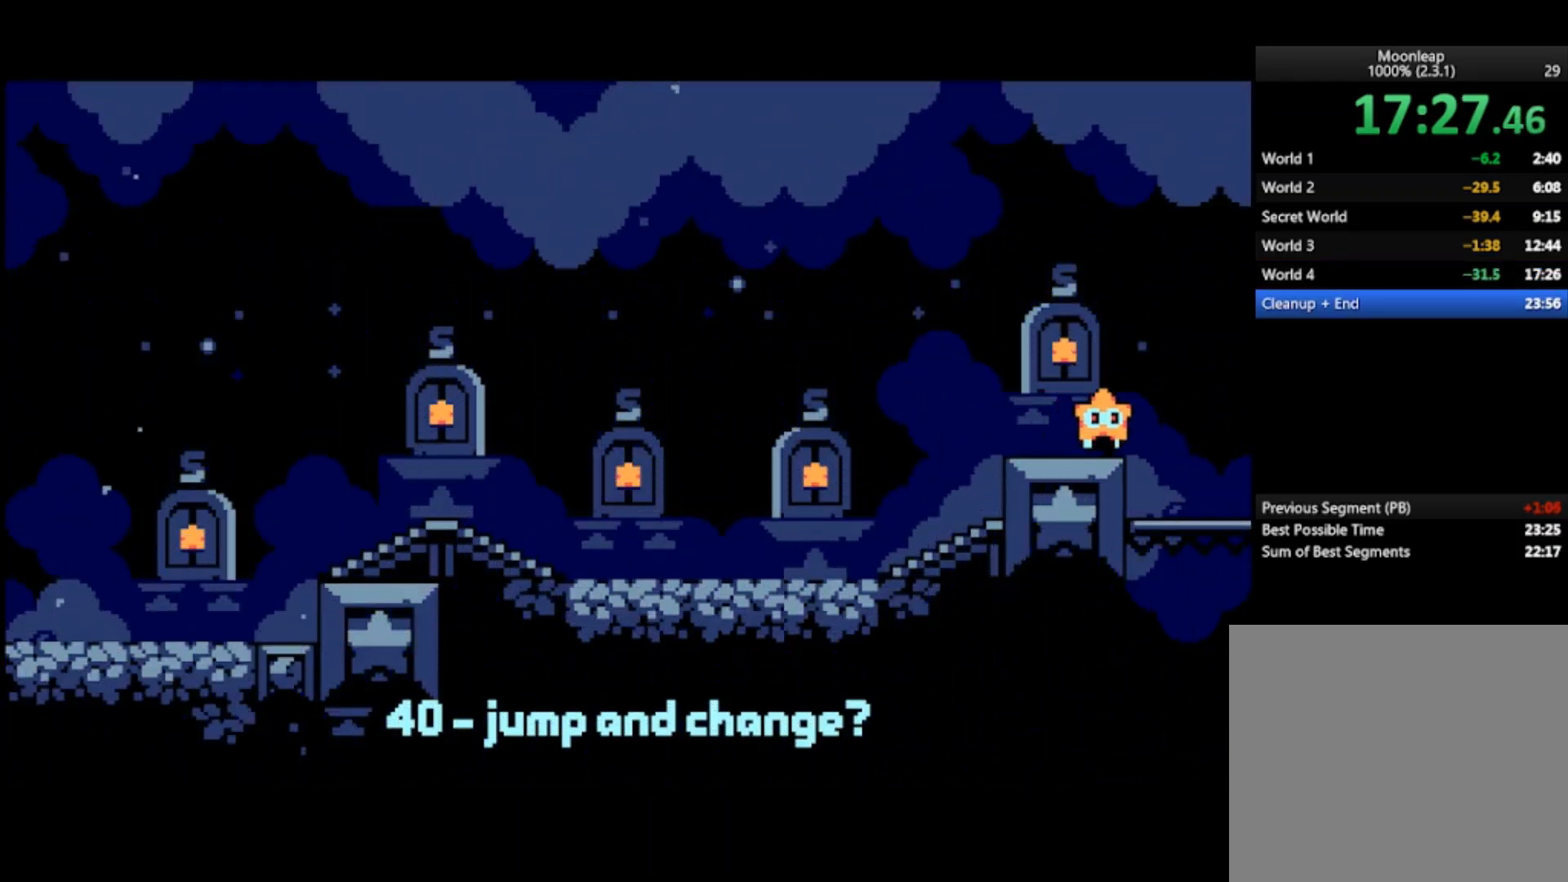
{"buttons": [], "left_stick": "right", "events": []}